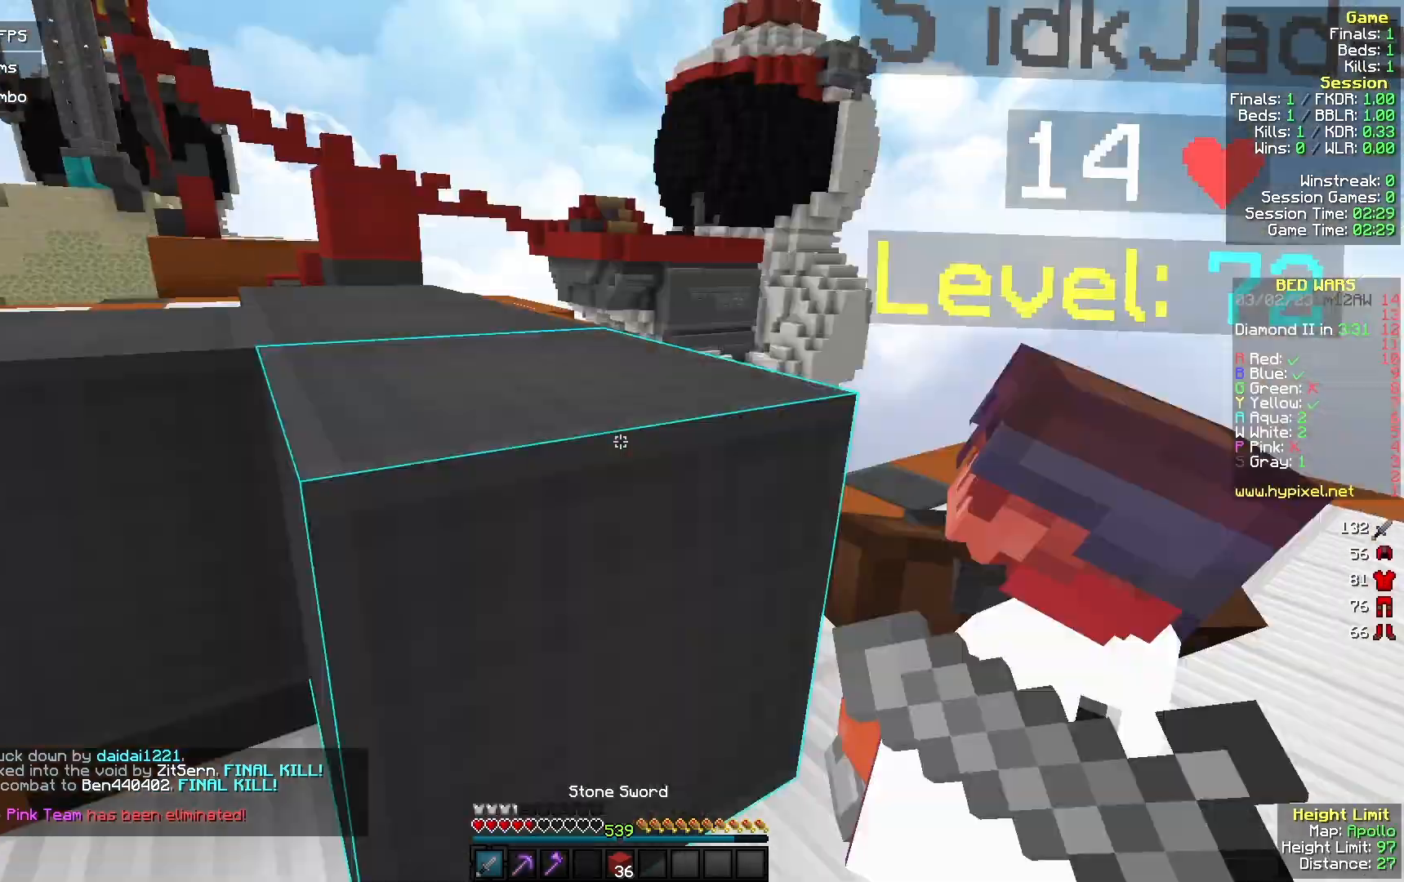
Gameplay with keyboard and mouse; each line is a JSON object with the keys and mouse buttons held at the frame after it. "events" lists presses ("down") and releases ("up") of "a", "d", "s", "w", "mouse_left" and "mouse_right" between this image and that frame as [ms after this image, input, new state], when the widget could be followed in between. "mouse_left", "mouse_right" = the "left", "right" buttons of the "mouse" list. No other keys are recorded. Fast repeated clicks can show as one long hold. Mouse movement is not recorded.
{"keys": ["w"], "mouse": ["left"], "events": [[33, "a", "up"], [33, "mouse_left", "down"], [67, "mouse_right", "up"], [133, "mouse_left", "up"], [233, "mouse_left", "down"]]}
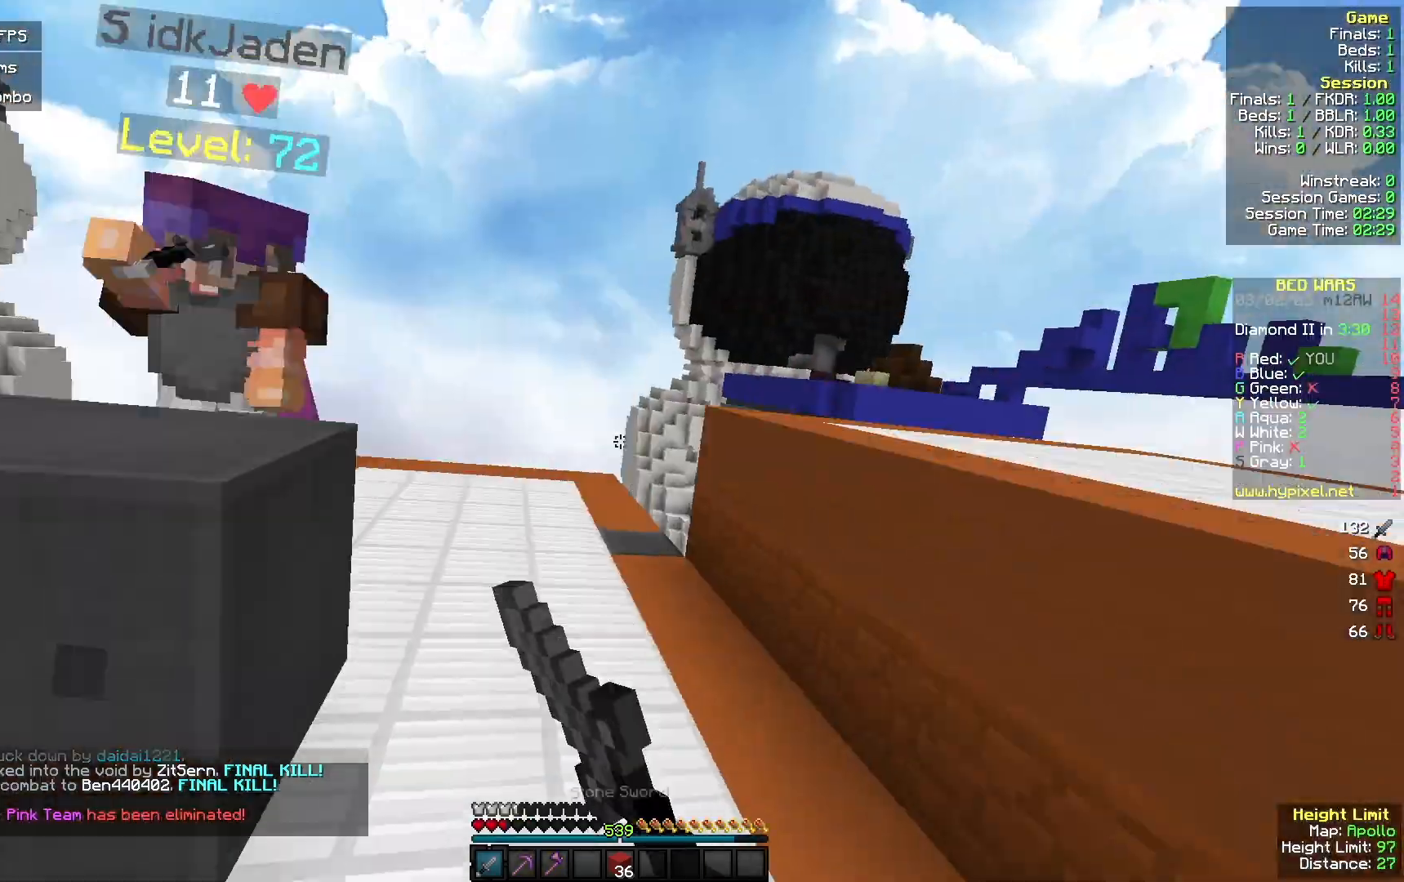
{"keys": ["w"], "mouse": [], "events": [[67, "mouse_left", "up"], [333, "mouse_right", "down"], [467, "mouse_right", "up"]]}
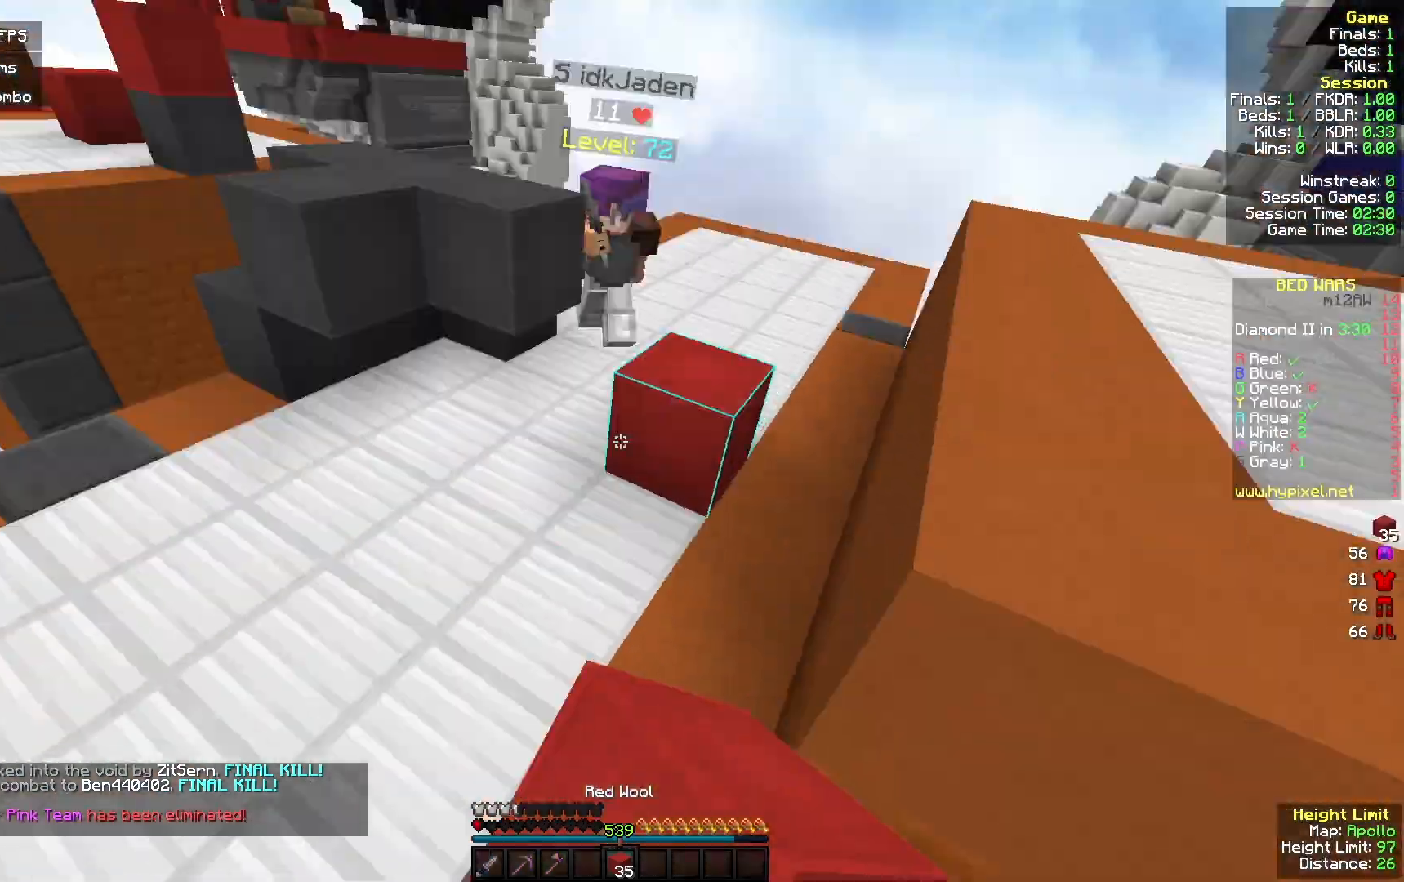
{"keys": ["a", "w"], "mouse": [], "events": [[433, "a", "down"]]}
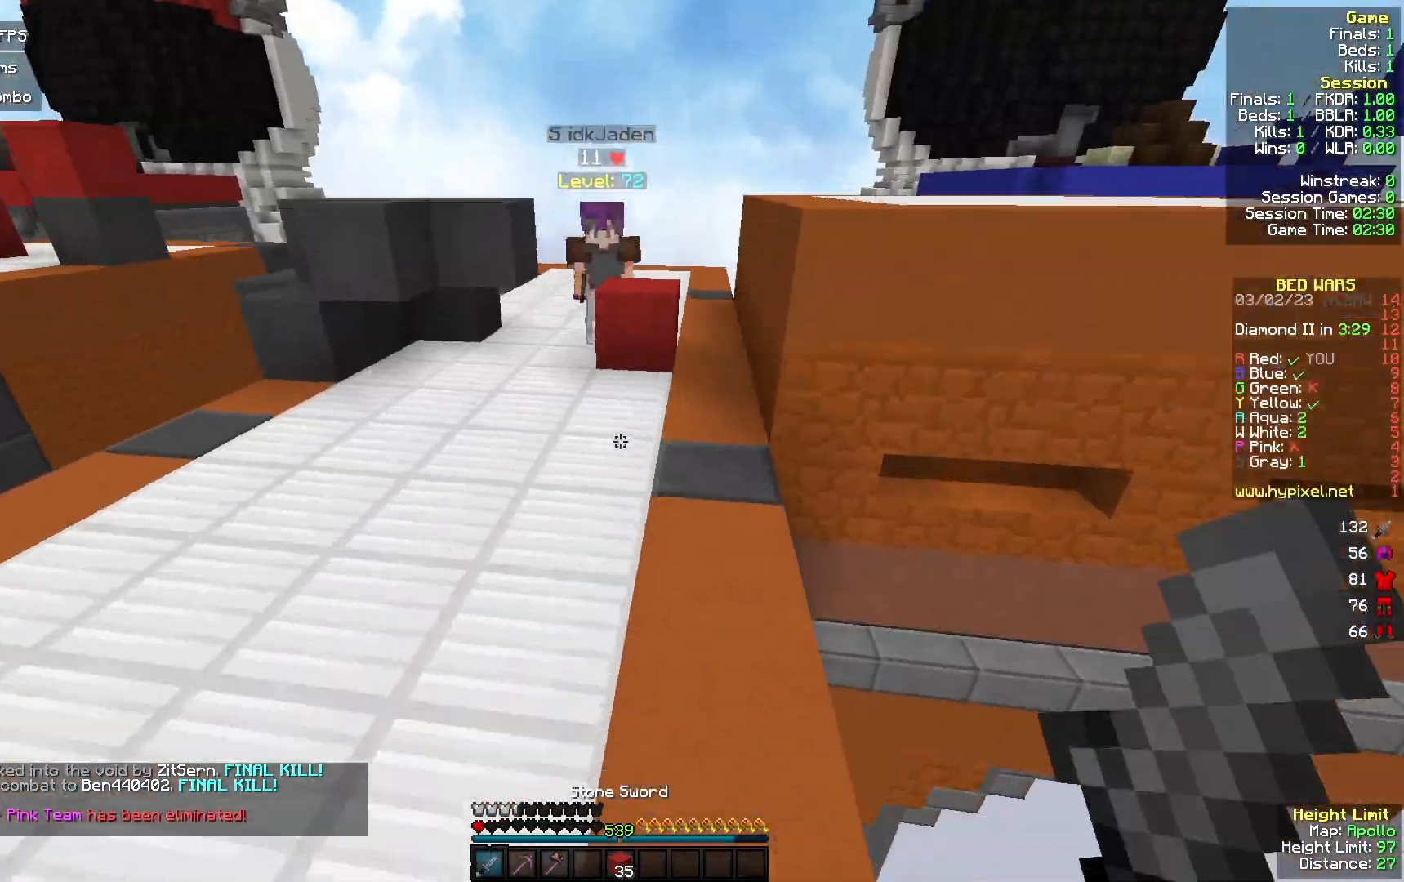
{"keys": ["a"], "mouse": [], "events": [[167, "mouse_right", "down"], [400, "mouse_right", "up"], [467, "w", "up"]]}
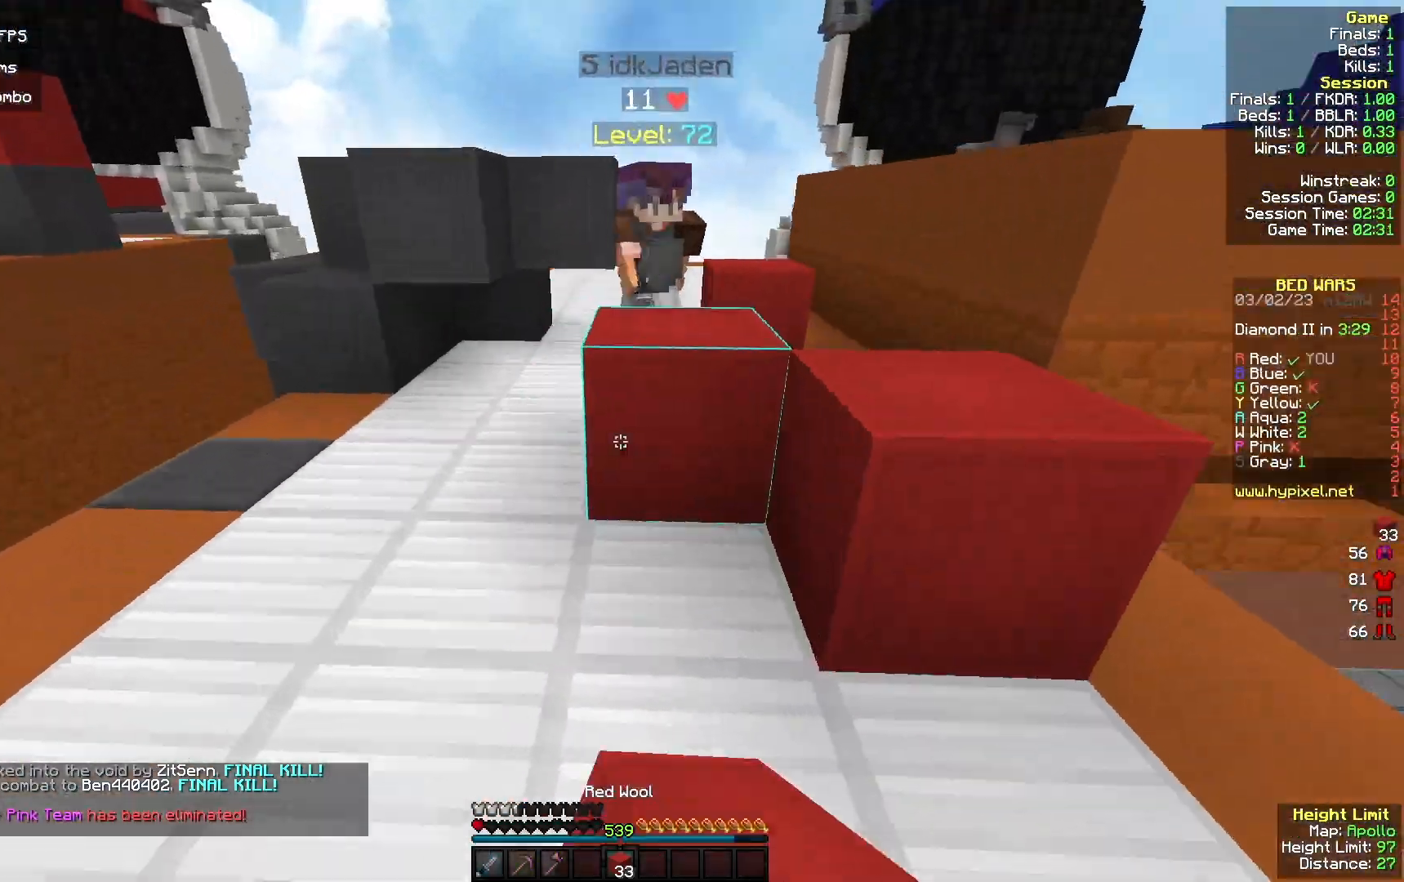
{"keys": ["w"], "mouse": [], "events": [[67, "mouse_right", "down"], [133, "mouse_right", "up"], [200, "mouse_right", "down"], [267, "w", "down"], [300, "a", "up"], [300, "mouse_right", "up"]]}
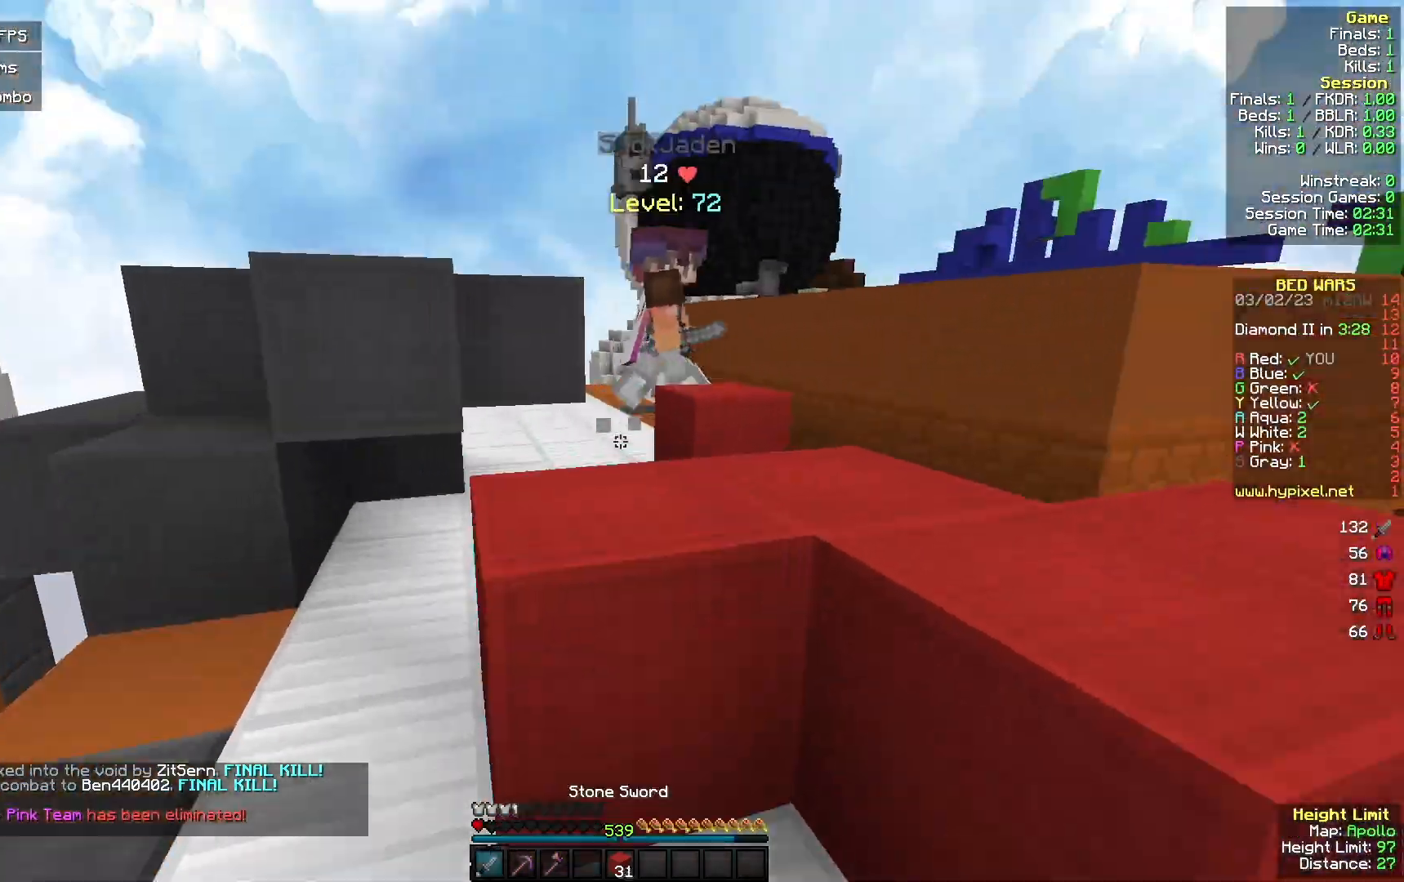
{"keys": ["a", "w"], "mouse": [], "events": [[133, "a", "down"], [233, "a", "up"], [433, "a", "down"]]}
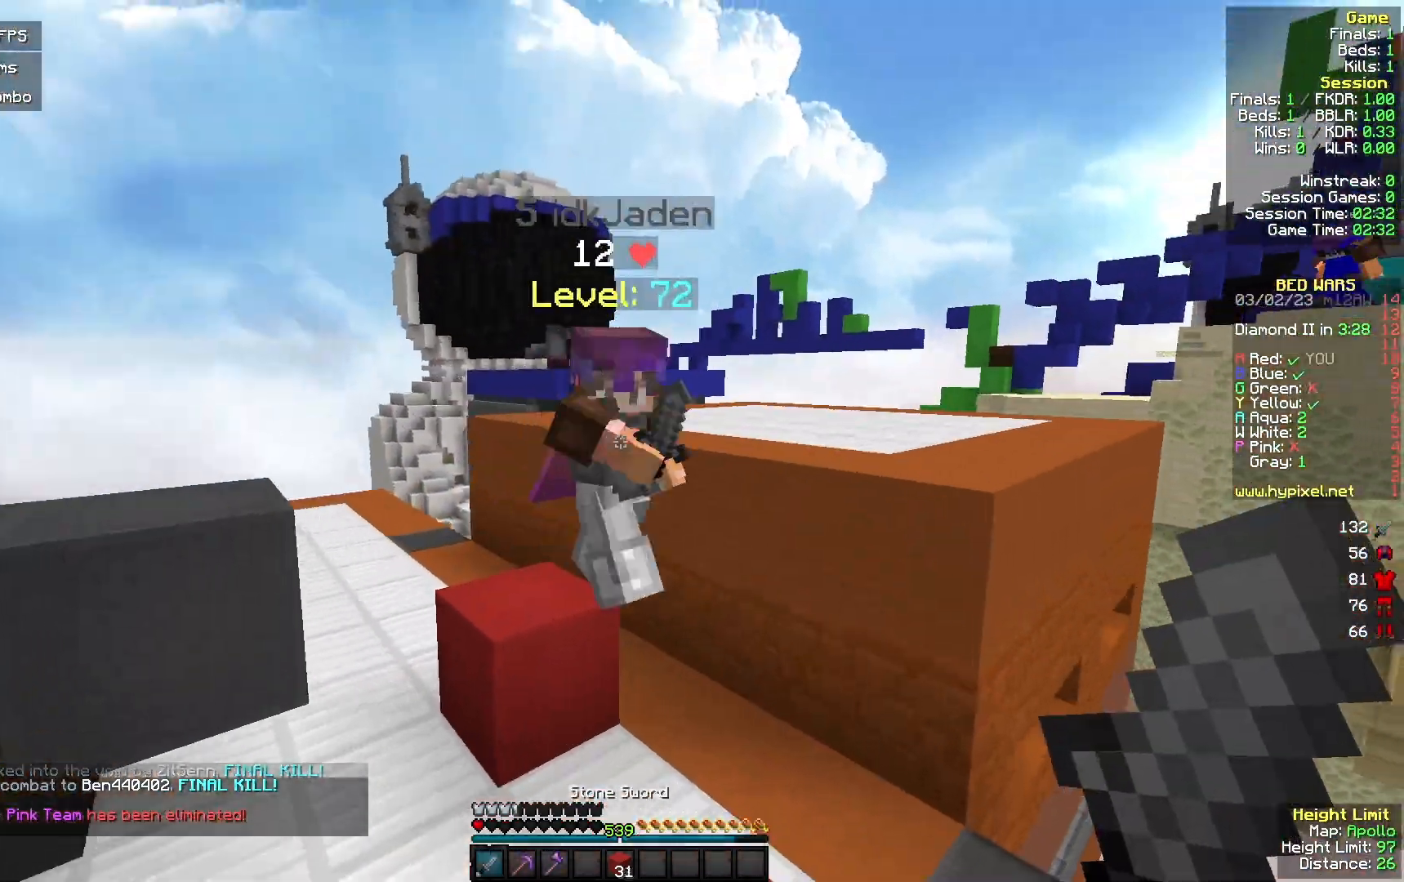
{"keys": ["d"], "mouse": ["left"], "events": [[67, "mouse_left", "down"], [100, "mouse_right", "down"], [167, "mouse_right", "up"], [267, "w", "up"], [300, "s", "down"], [333, "d", "down"], [433, "a", "up"], [467, "s", "up"]]}
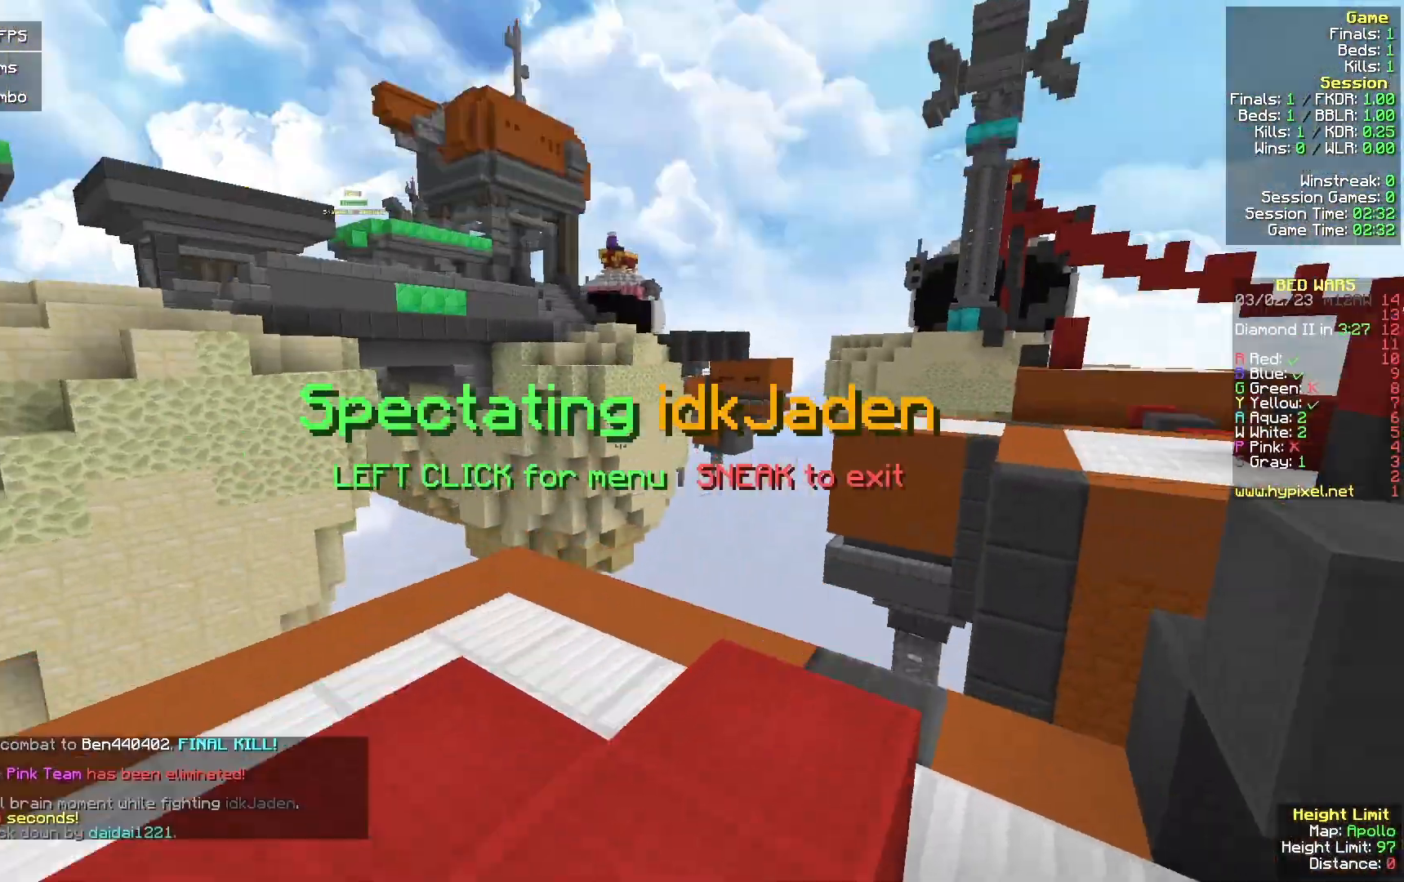
{"keys": [], "mouse": [], "events": [[33, "d", "up"], [33, "mouse_left", "up"]]}
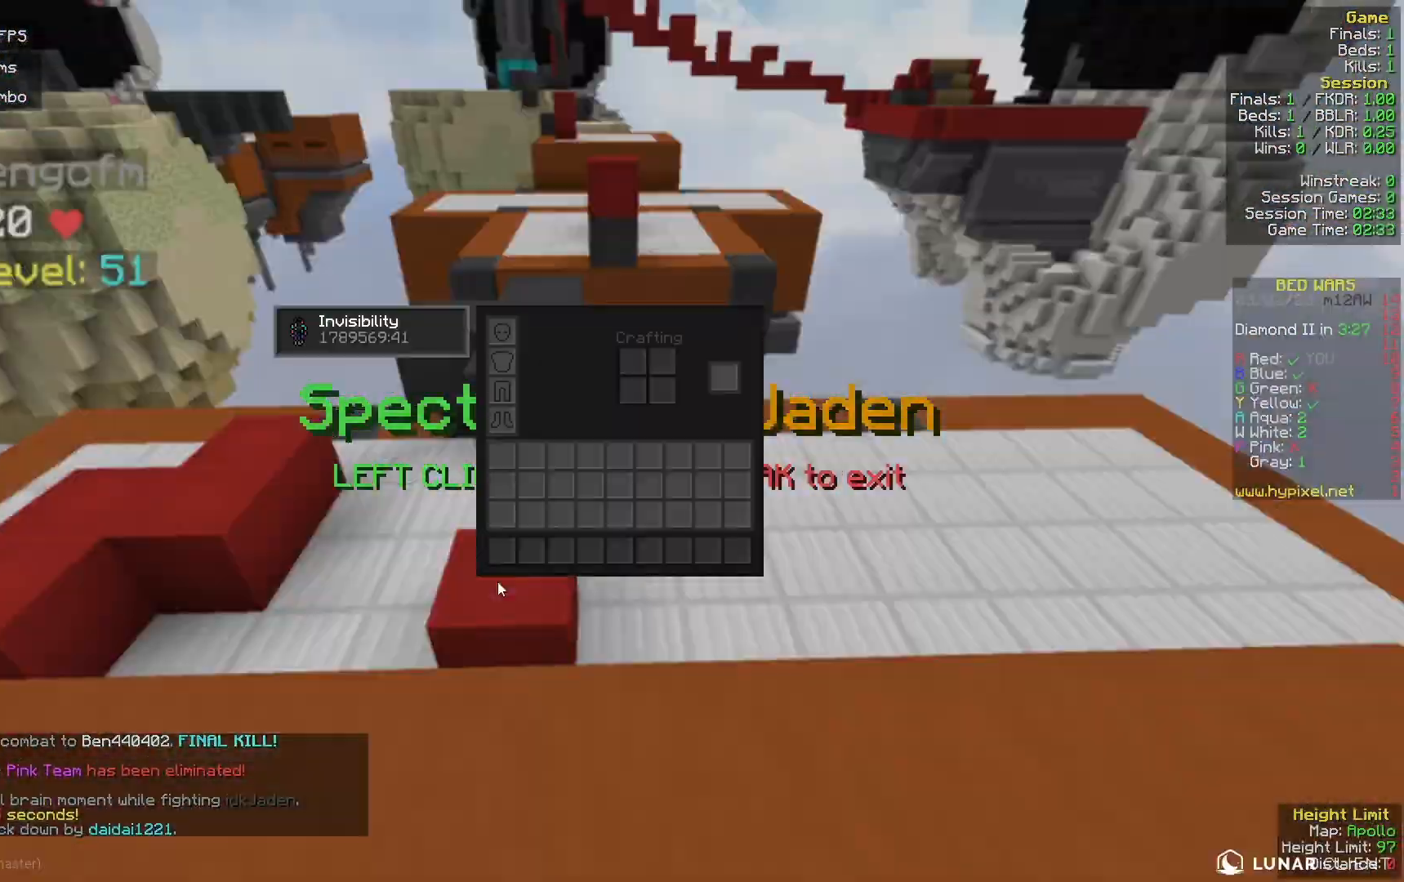
{"keys": [], "mouse": [], "events": []}
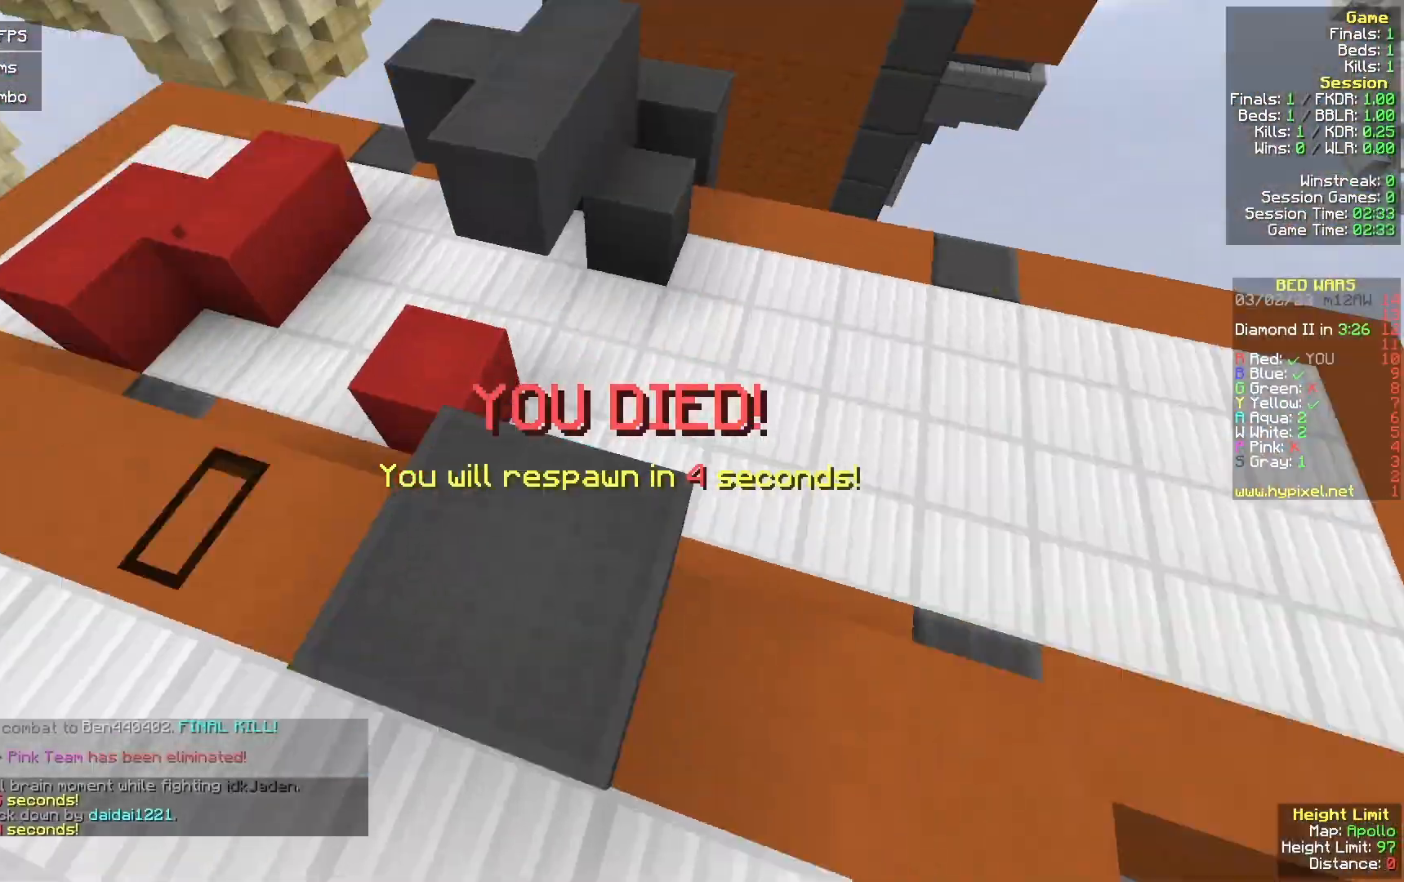
{"keys": ["w"], "mouse": [], "events": [[233, "w", "down"]]}
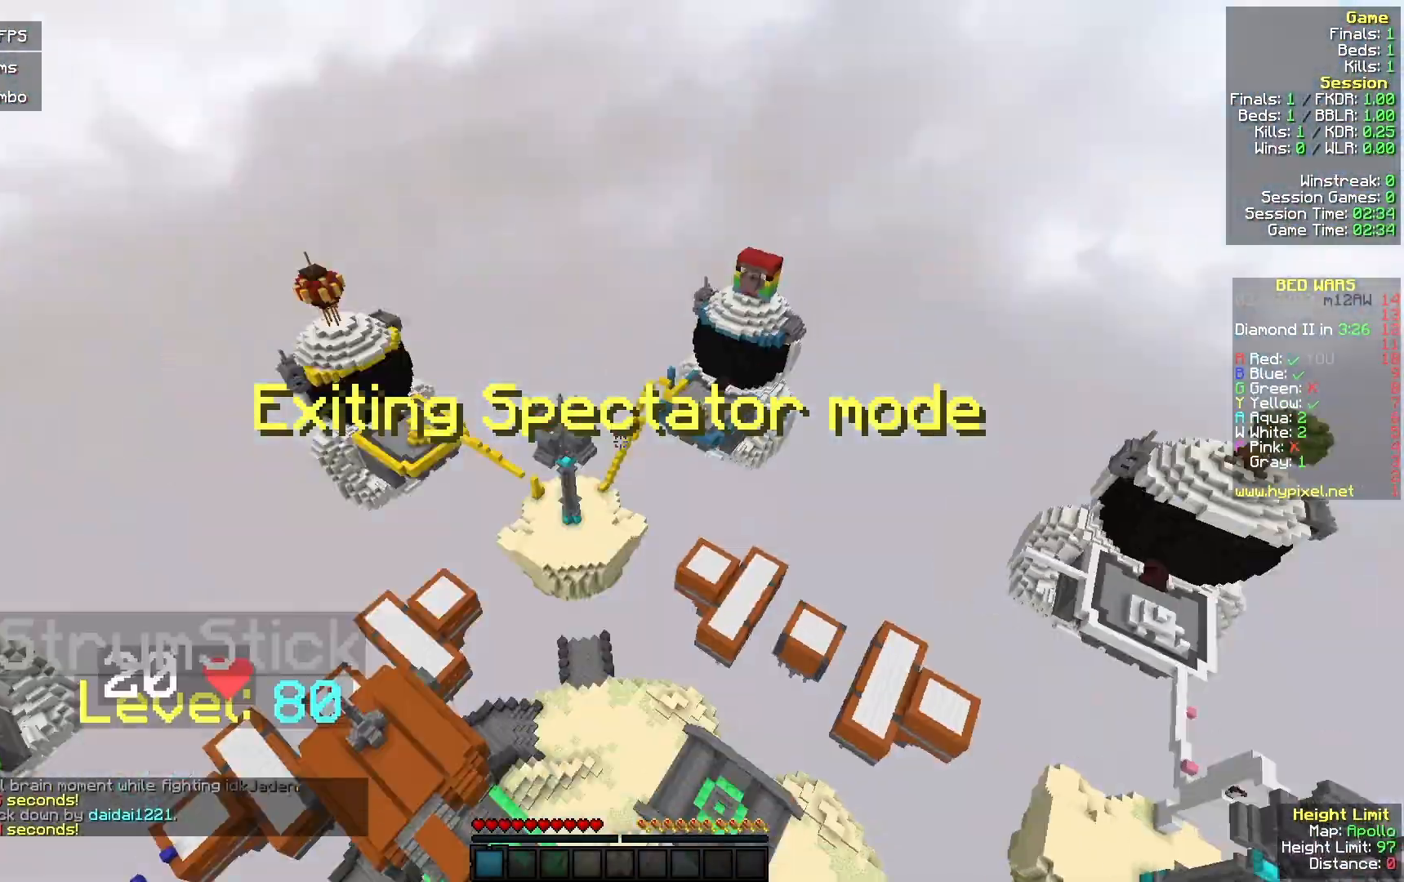
{"keys": ["w"], "mouse": [], "events": []}
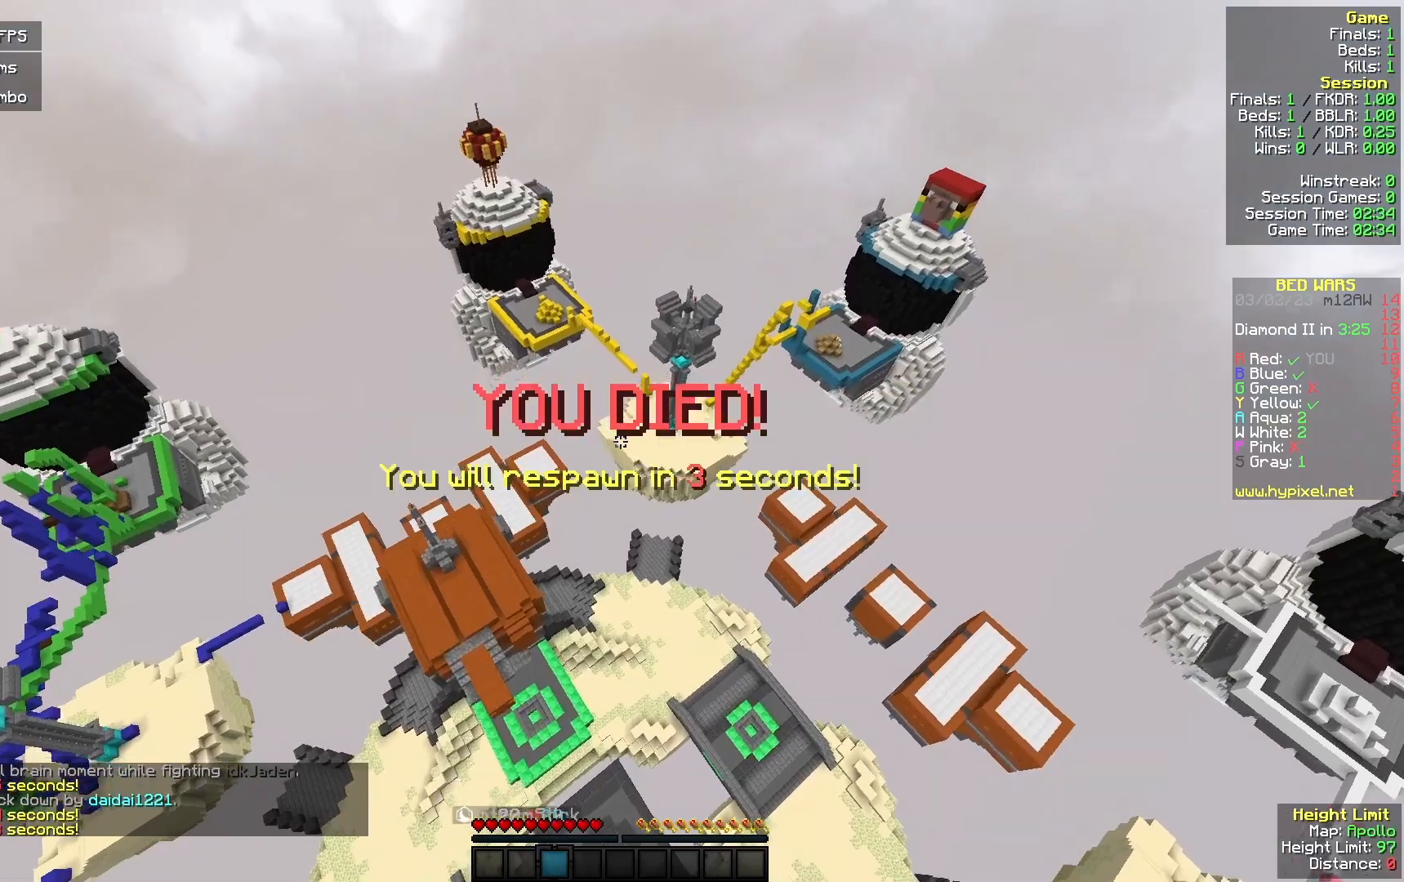
{"keys": ["w"], "mouse": [], "events": []}
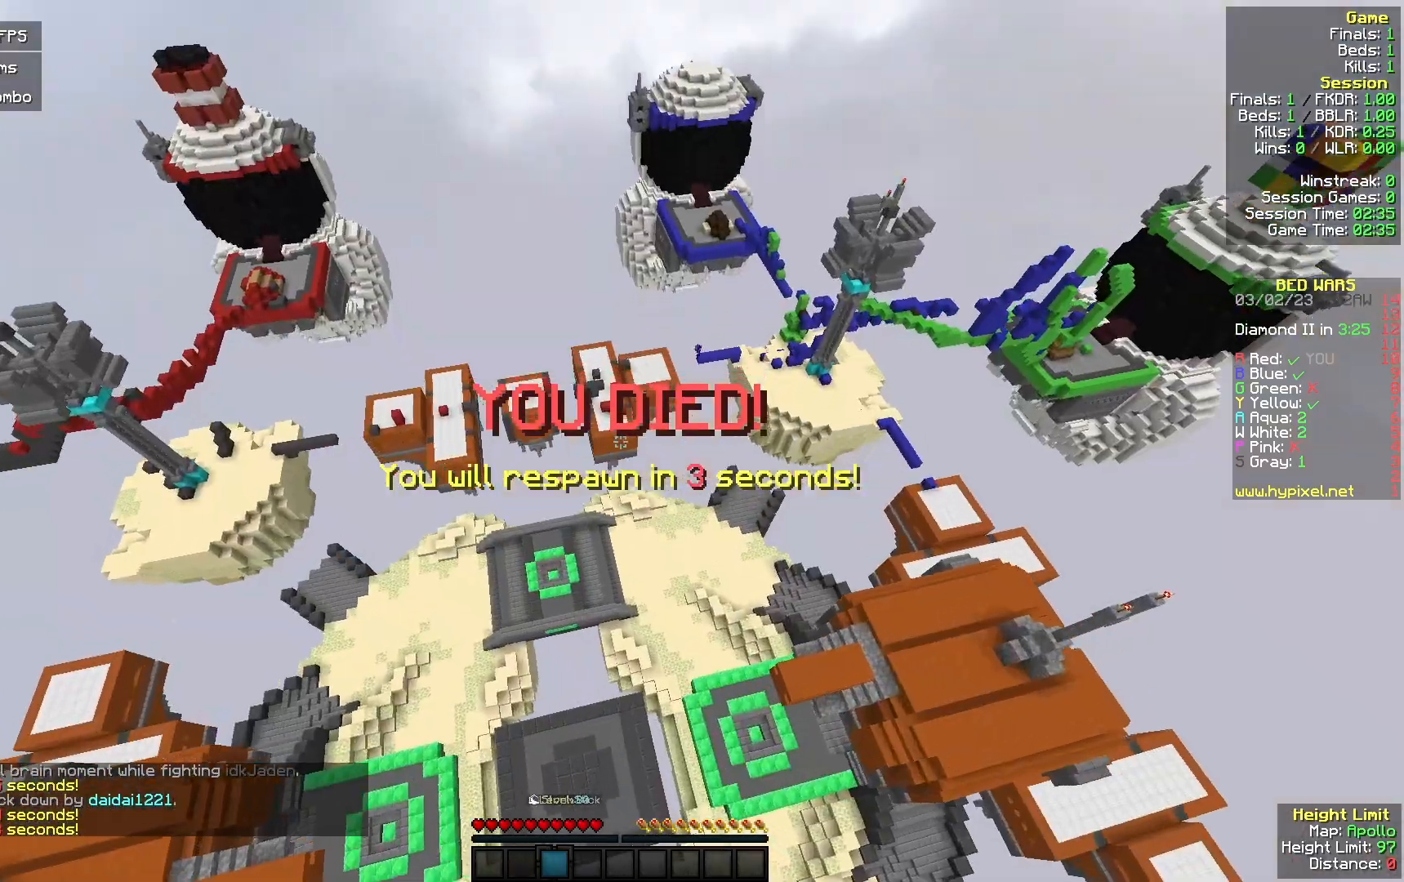
{"keys": ["w"], "mouse": [], "events": []}
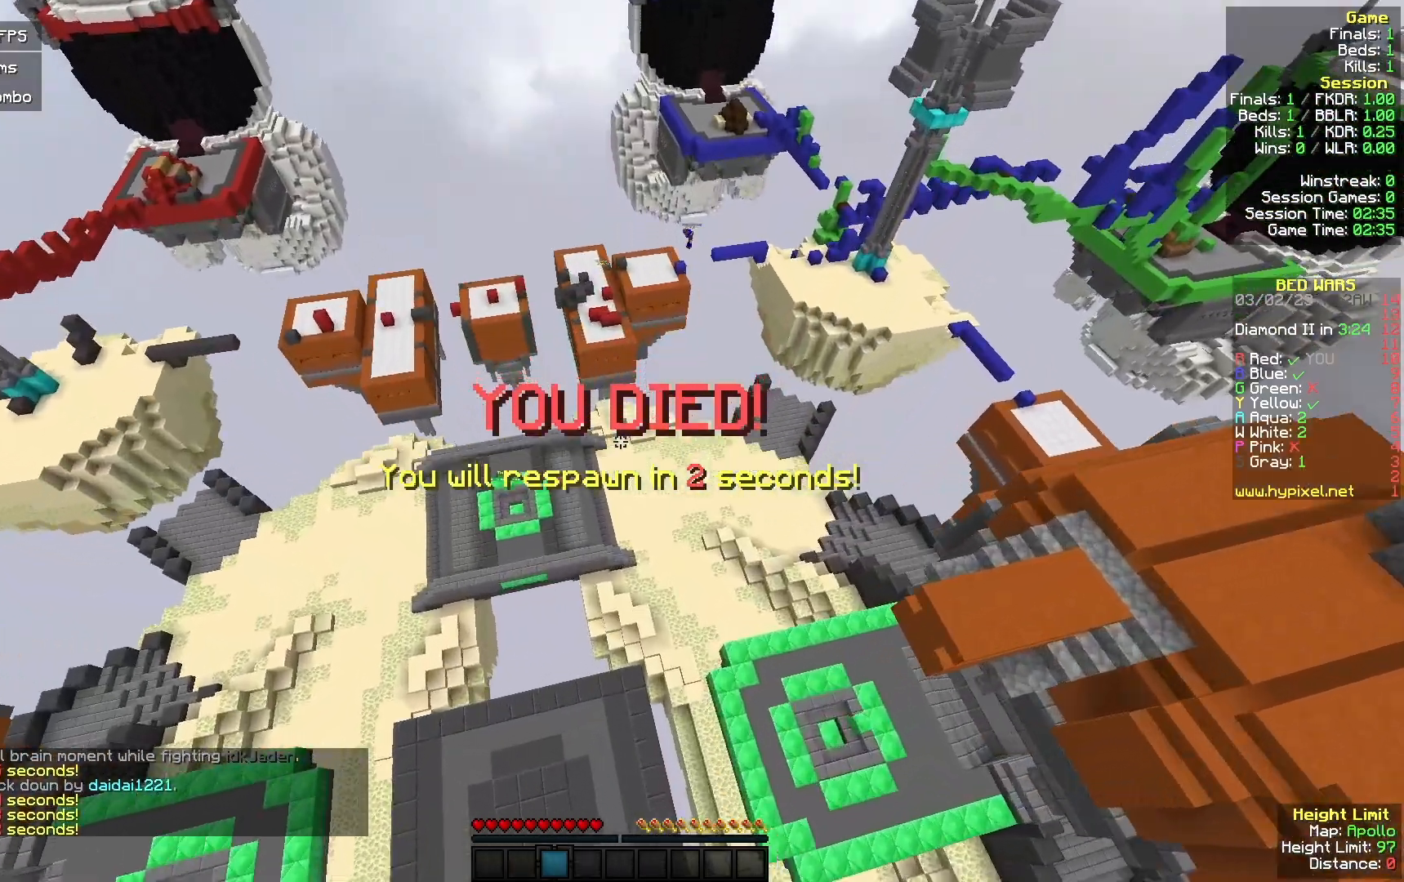
{"keys": ["a"], "mouse": [], "events": [[200, "a", "down"], [333, "w", "up"]]}
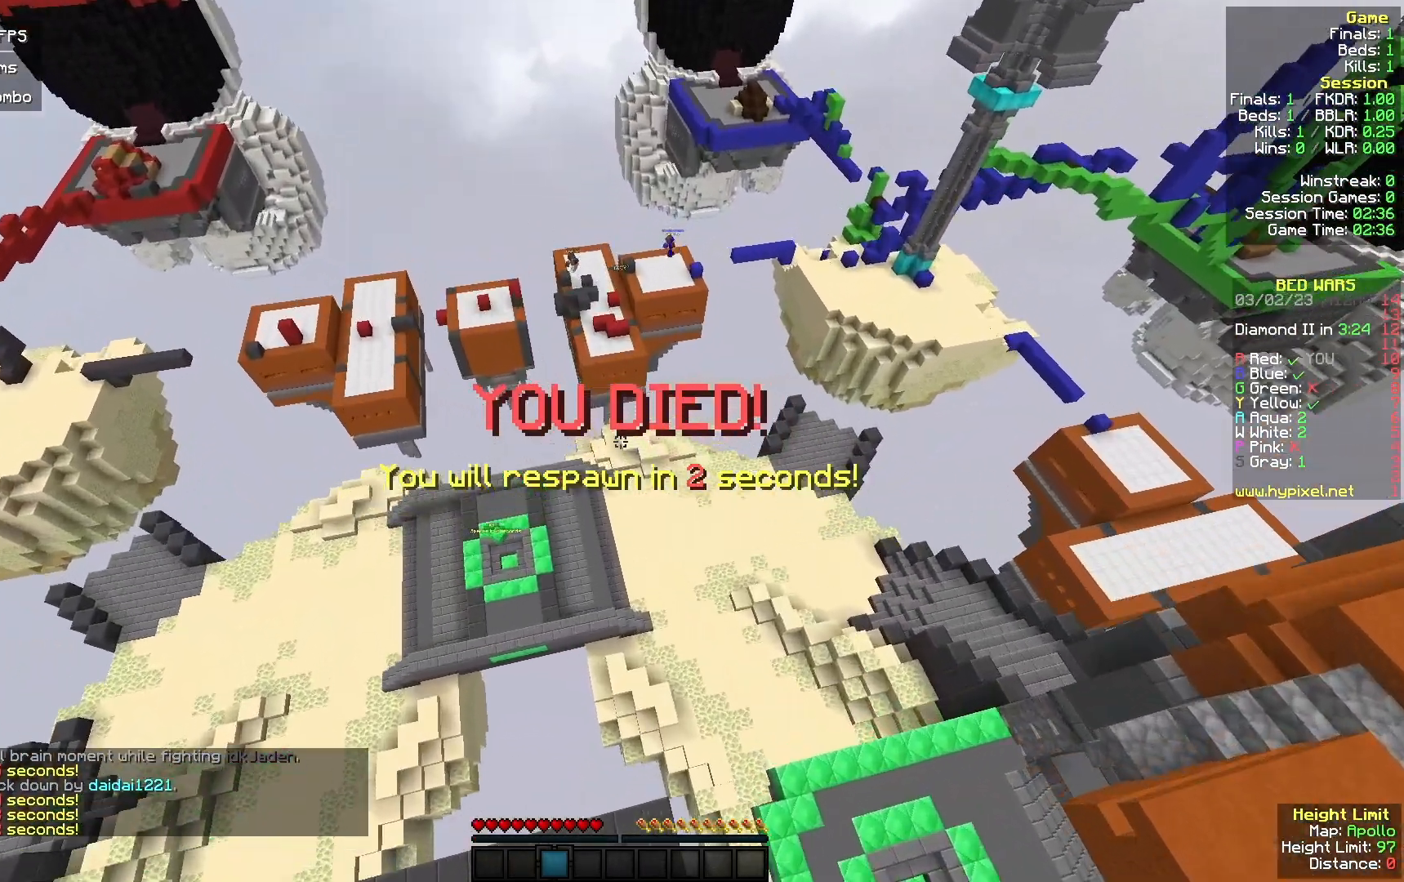
{"keys": [], "mouse": [], "events": [[233, "a", "up"]]}
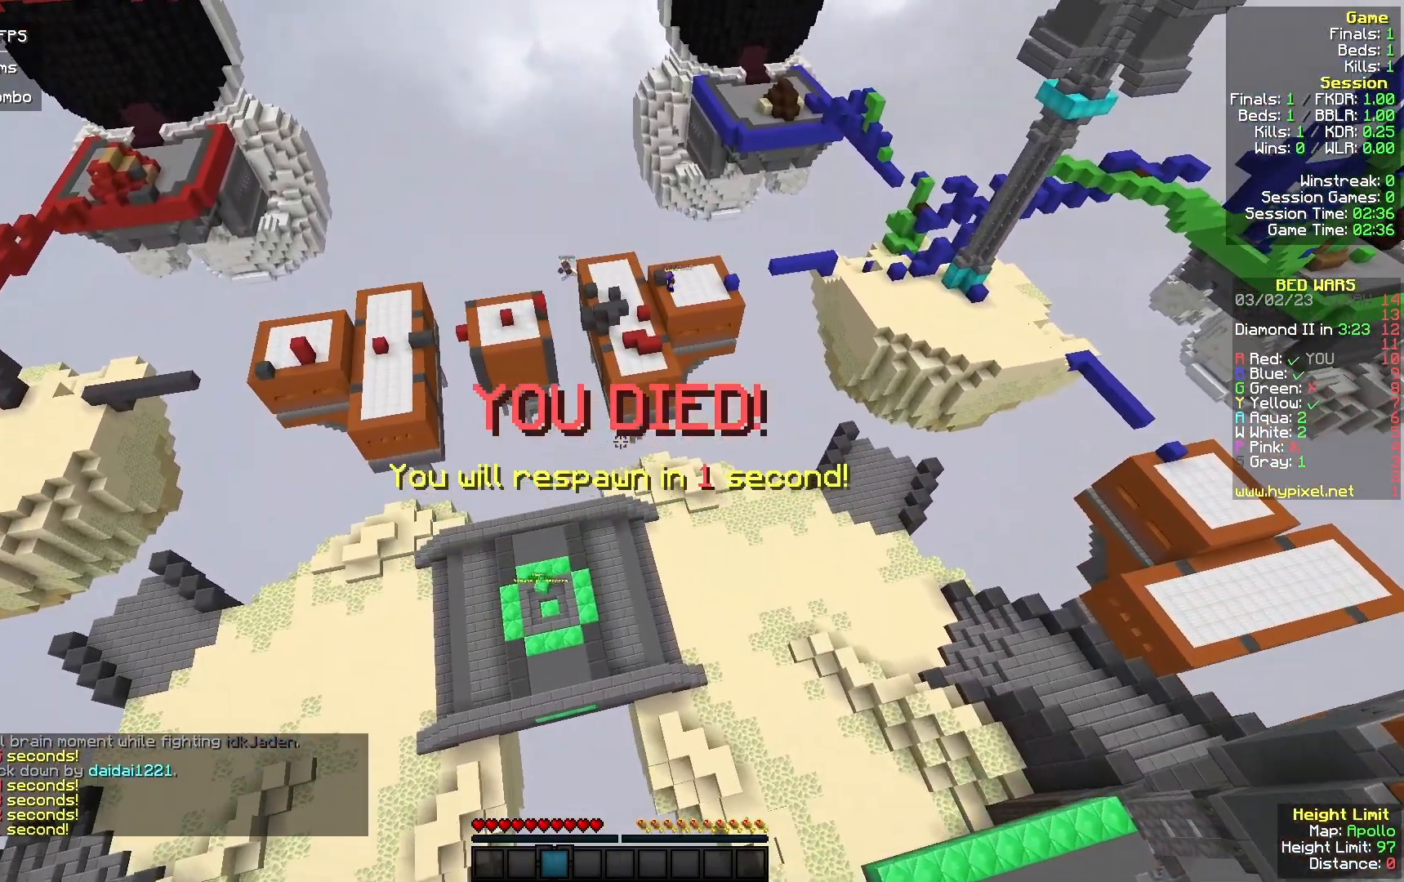
{"keys": ["s"], "mouse": [], "events": [[467, "s", "down"]]}
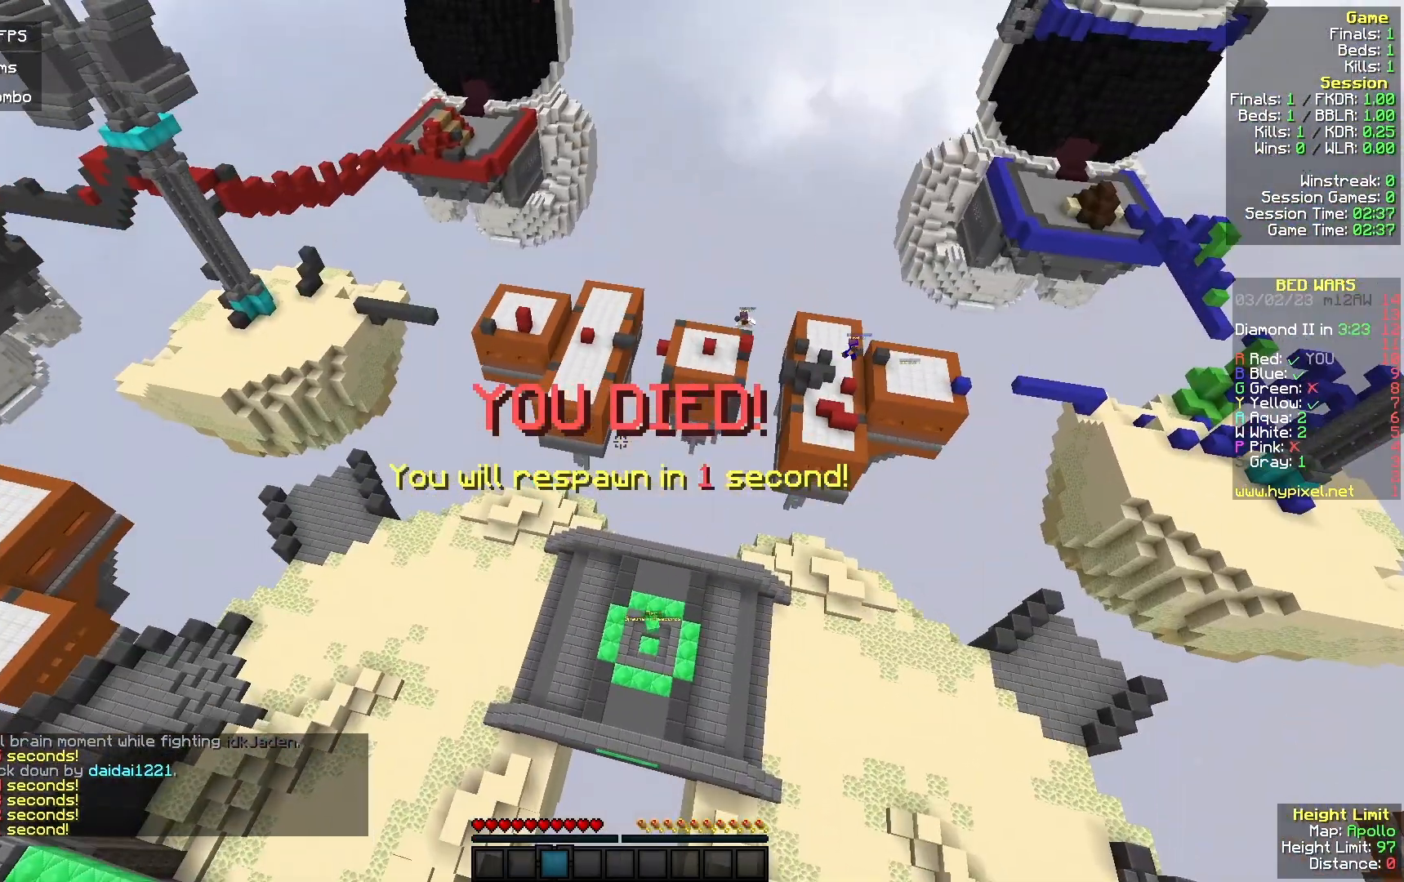
{"keys": ["s"], "mouse": [], "events": []}
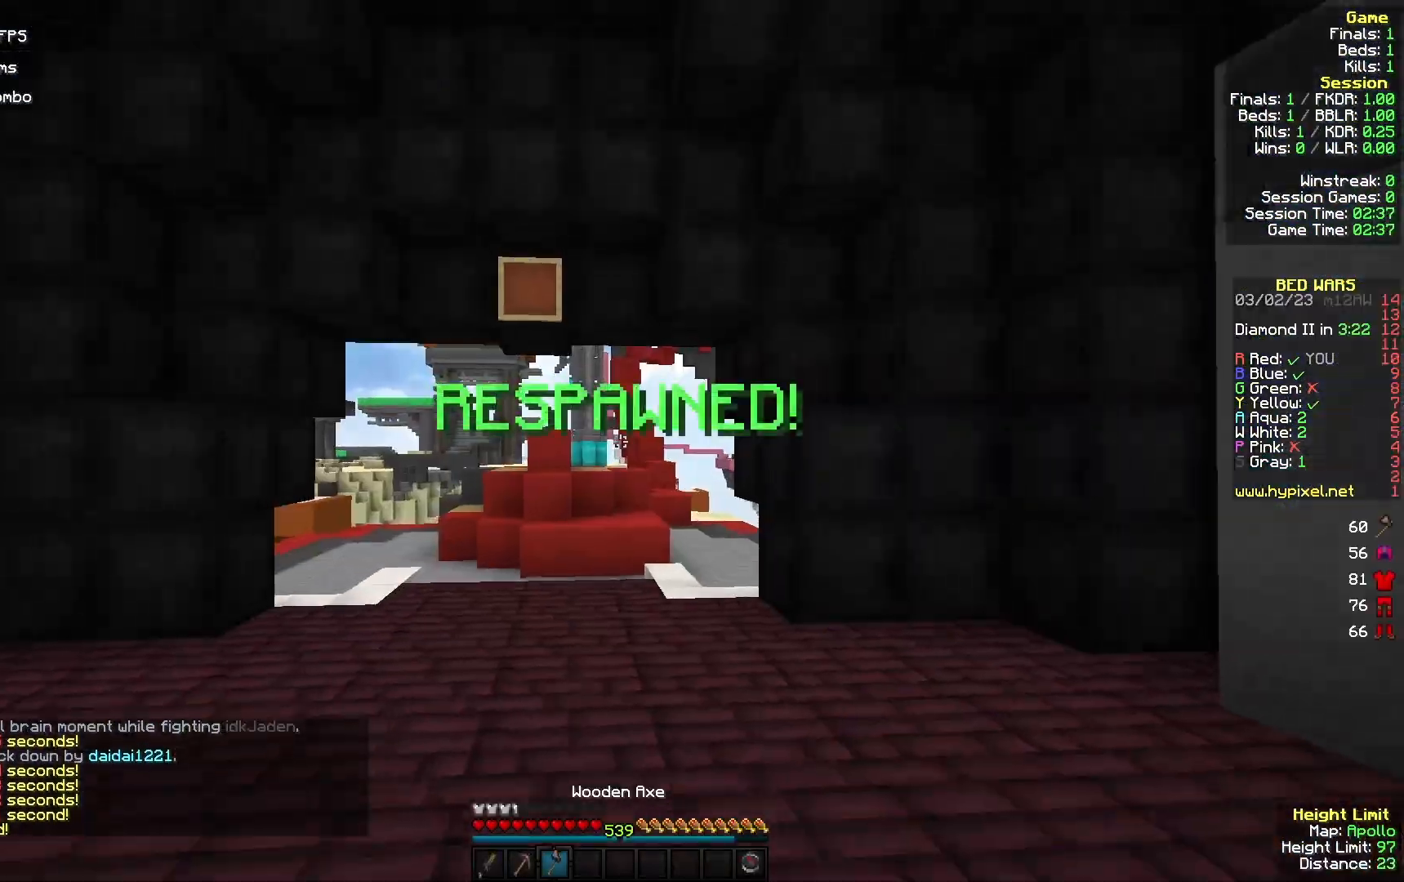
{"keys": ["w"], "mouse": ["left"], "events": [[33, "a", "down"], [67, "s", "up"], [133, "w", "down"], [233, "a", "up"], [467, "mouse_left", "down"]]}
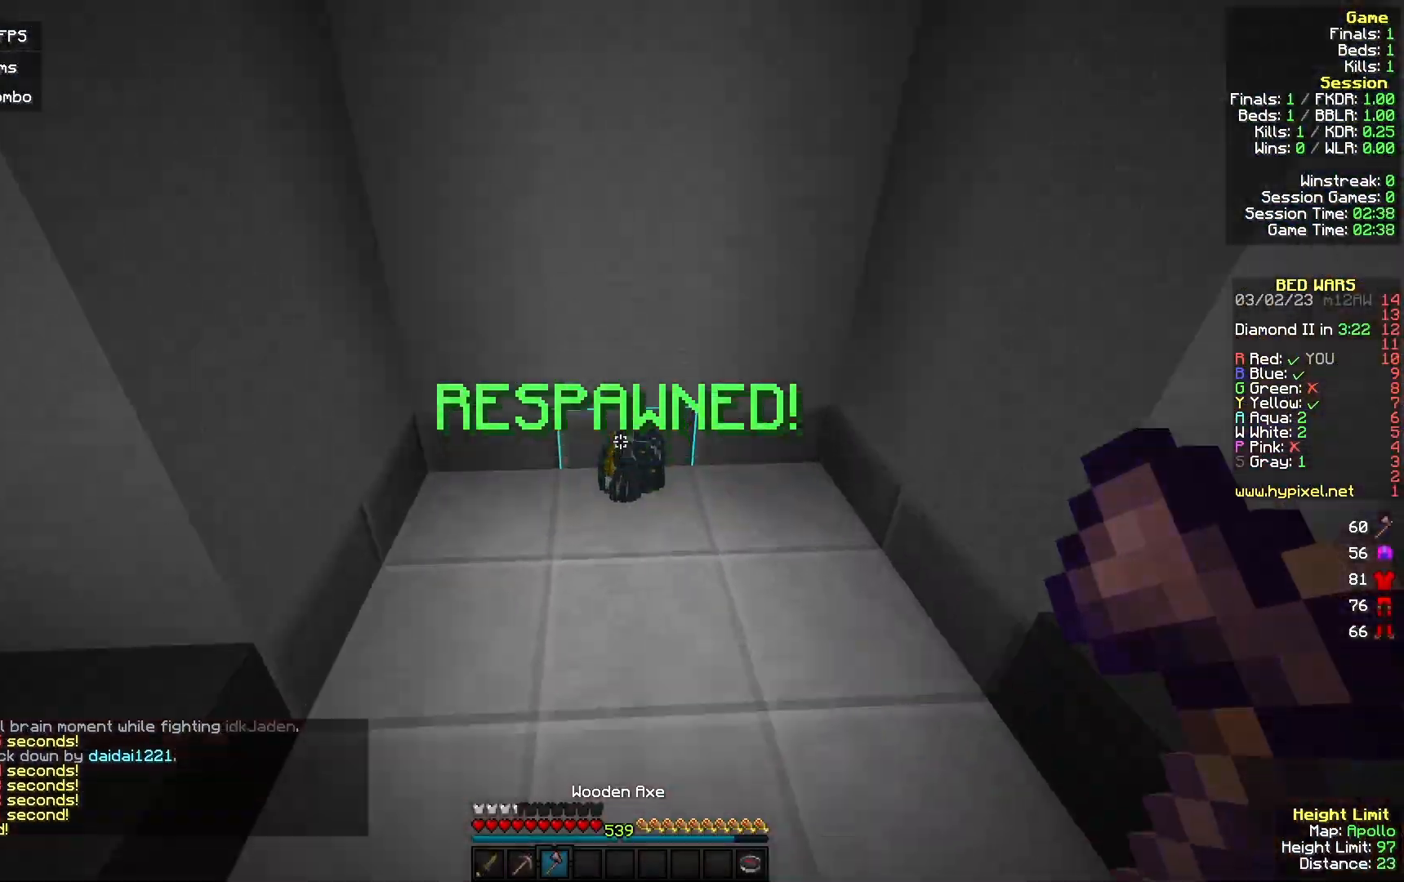
{"keys": ["d", "w"], "mouse": ["left"], "events": [[100, "mouse_left", "up"], [200, "mouse_left", "down"], [333, "mouse_left", "up"], [367, "d", "down"], [433, "mouse_left", "down"]]}
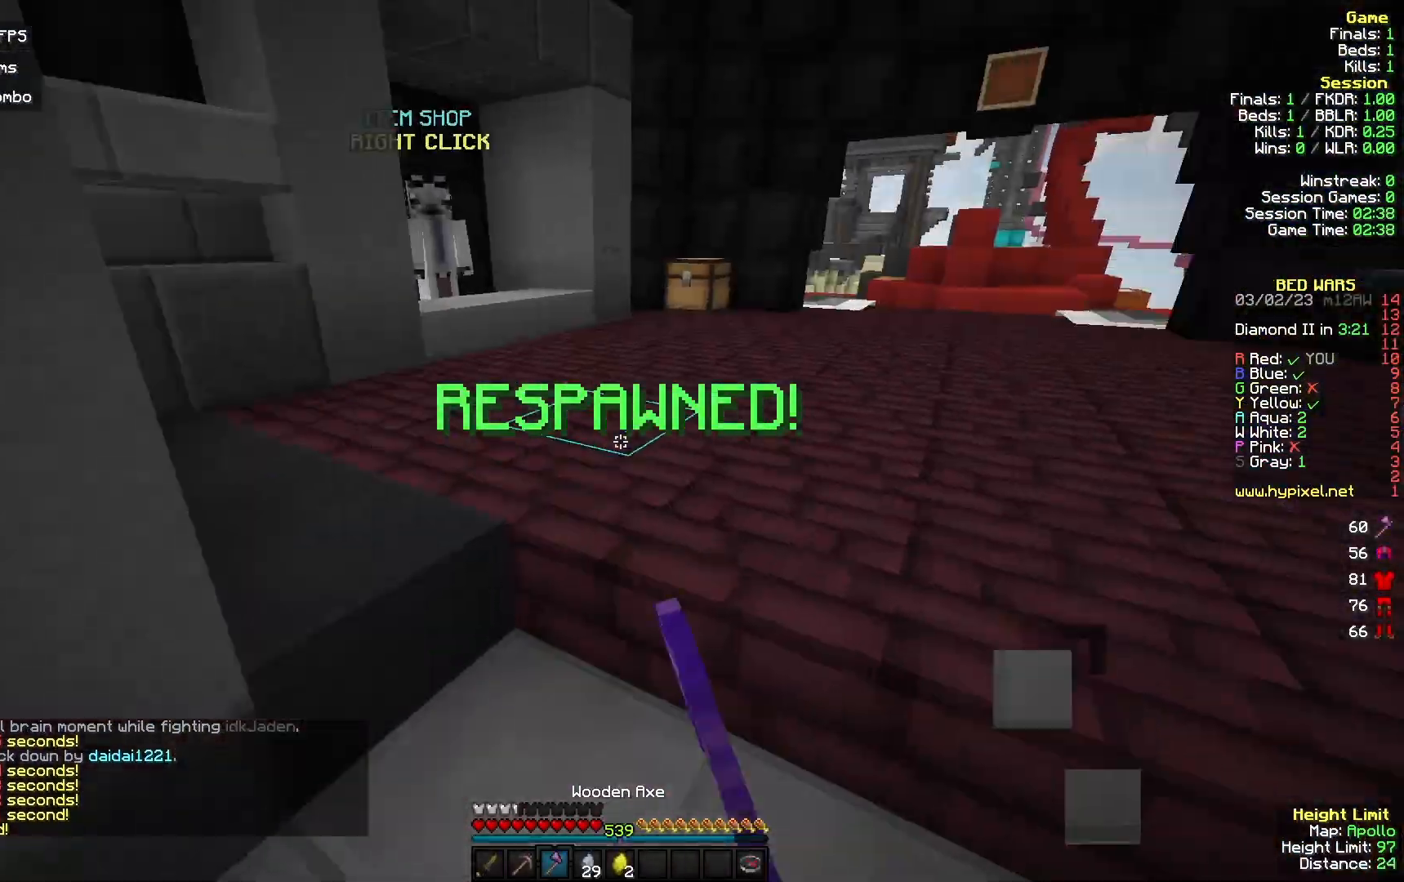
{"keys": ["w"], "mouse": [], "events": [[67, "d", "up"], [67, "mouse_left", "up"], [133, "mouse_left", "down"], [267, "mouse_left", "up"], [333, "mouse_left", "down"], [467, "mouse_left", "up"]]}
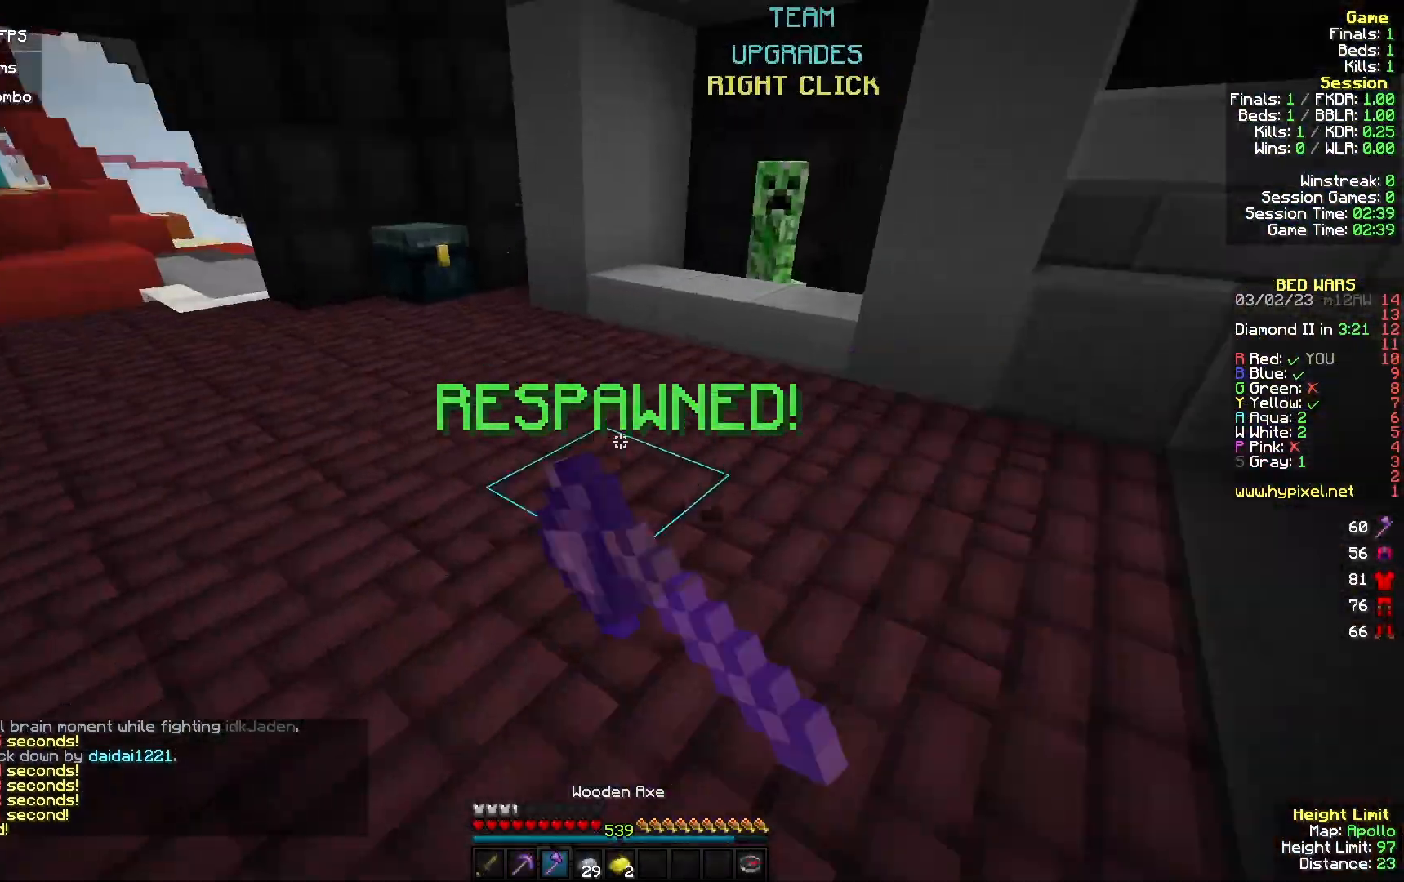
{"keys": ["a", "w"], "mouse": [], "events": [[33, "mouse_left", "down"], [167, "mouse_left", "up"], [233, "mouse_left", "down"], [267, "a", "down"], [367, "mouse_left", "up"]]}
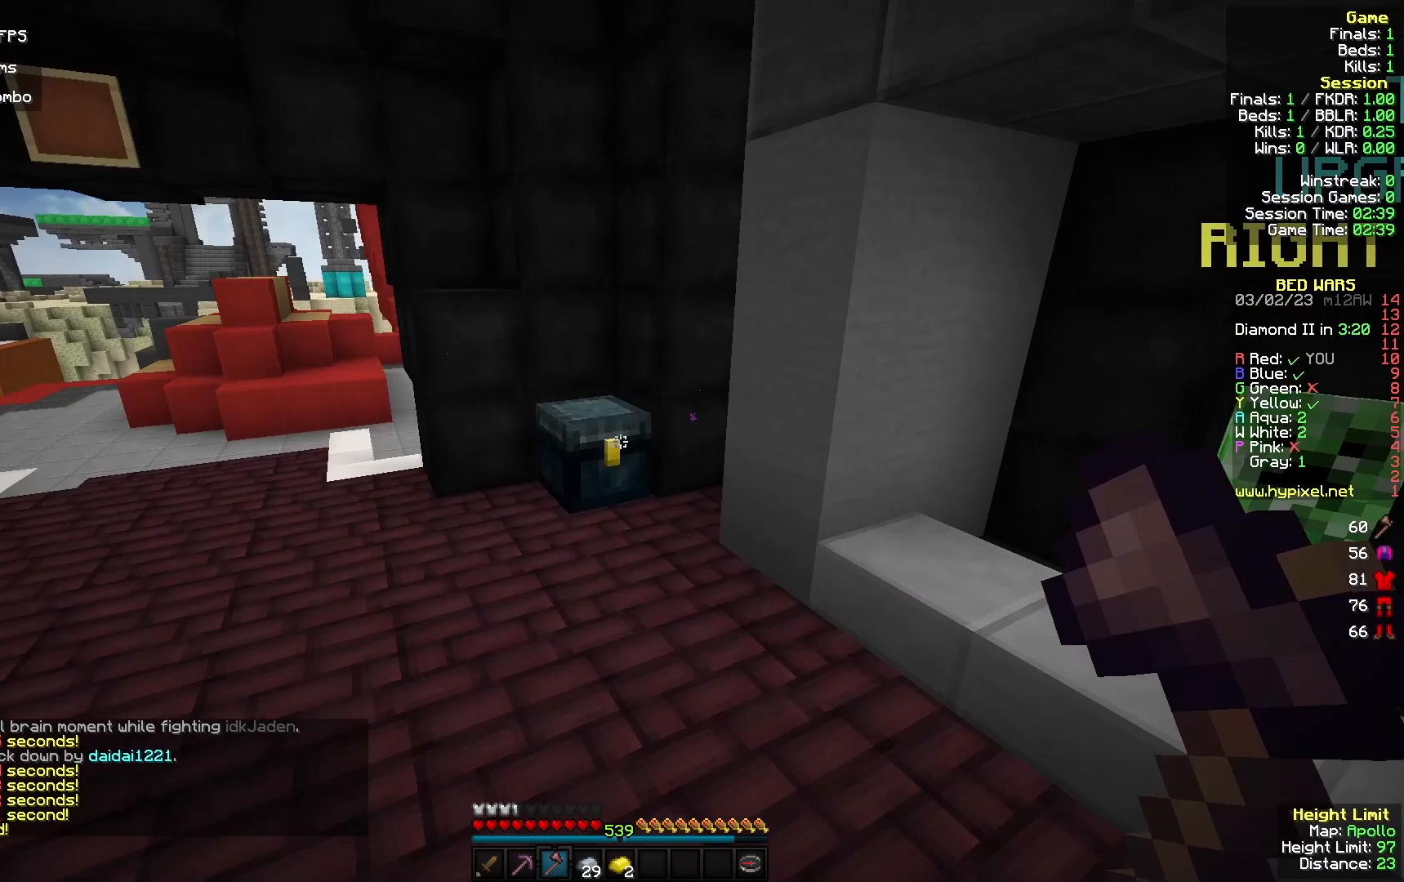
{"keys": [], "mouse": [], "events": [[133, "mouse_right", "down"], [233, "a", "up"], [233, "mouse_right", "up"], [233, "w", "up"]]}
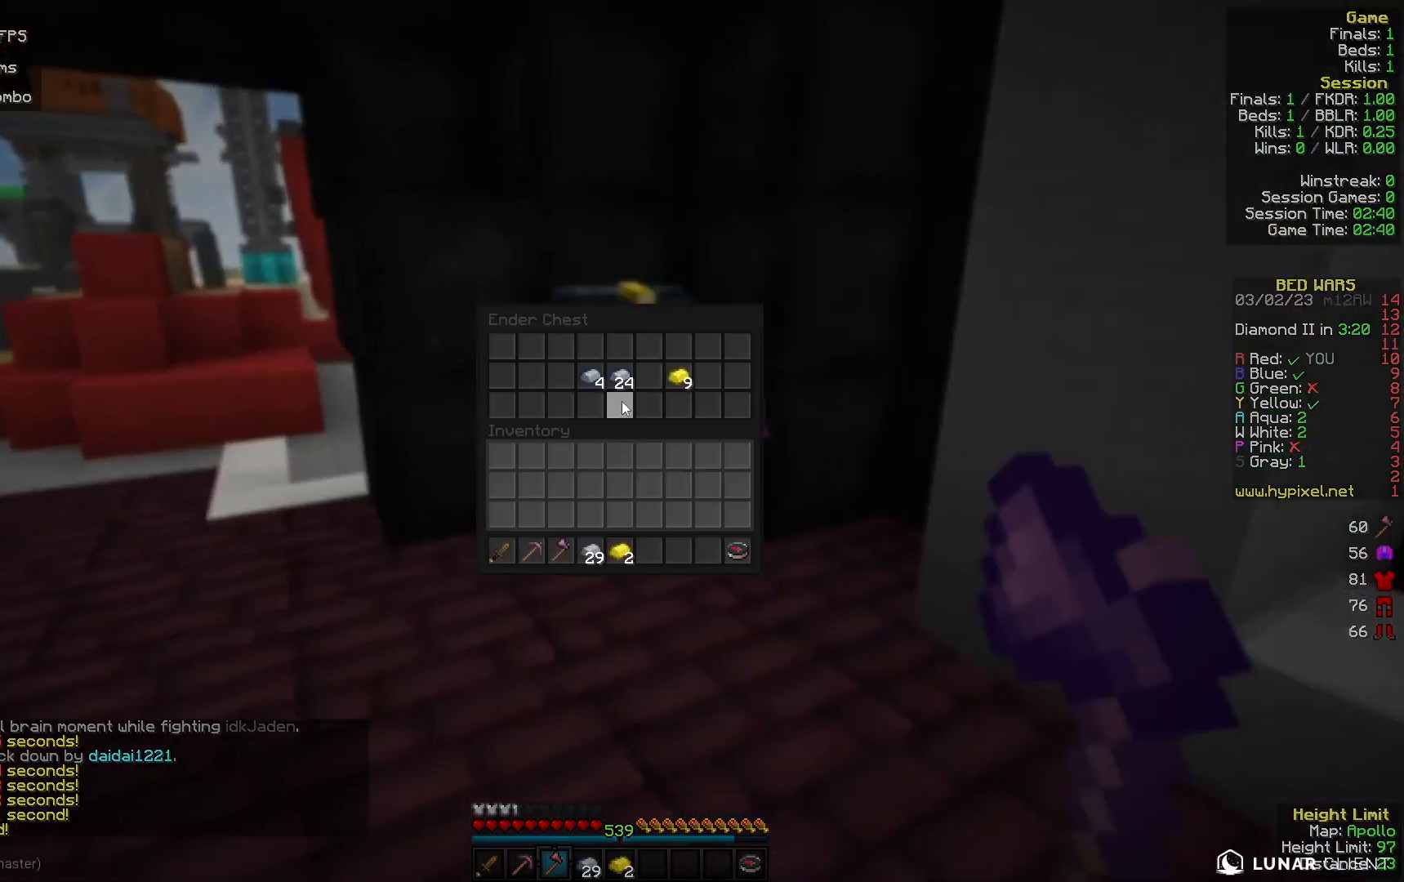
{"keys": [], "mouse": [], "events": []}
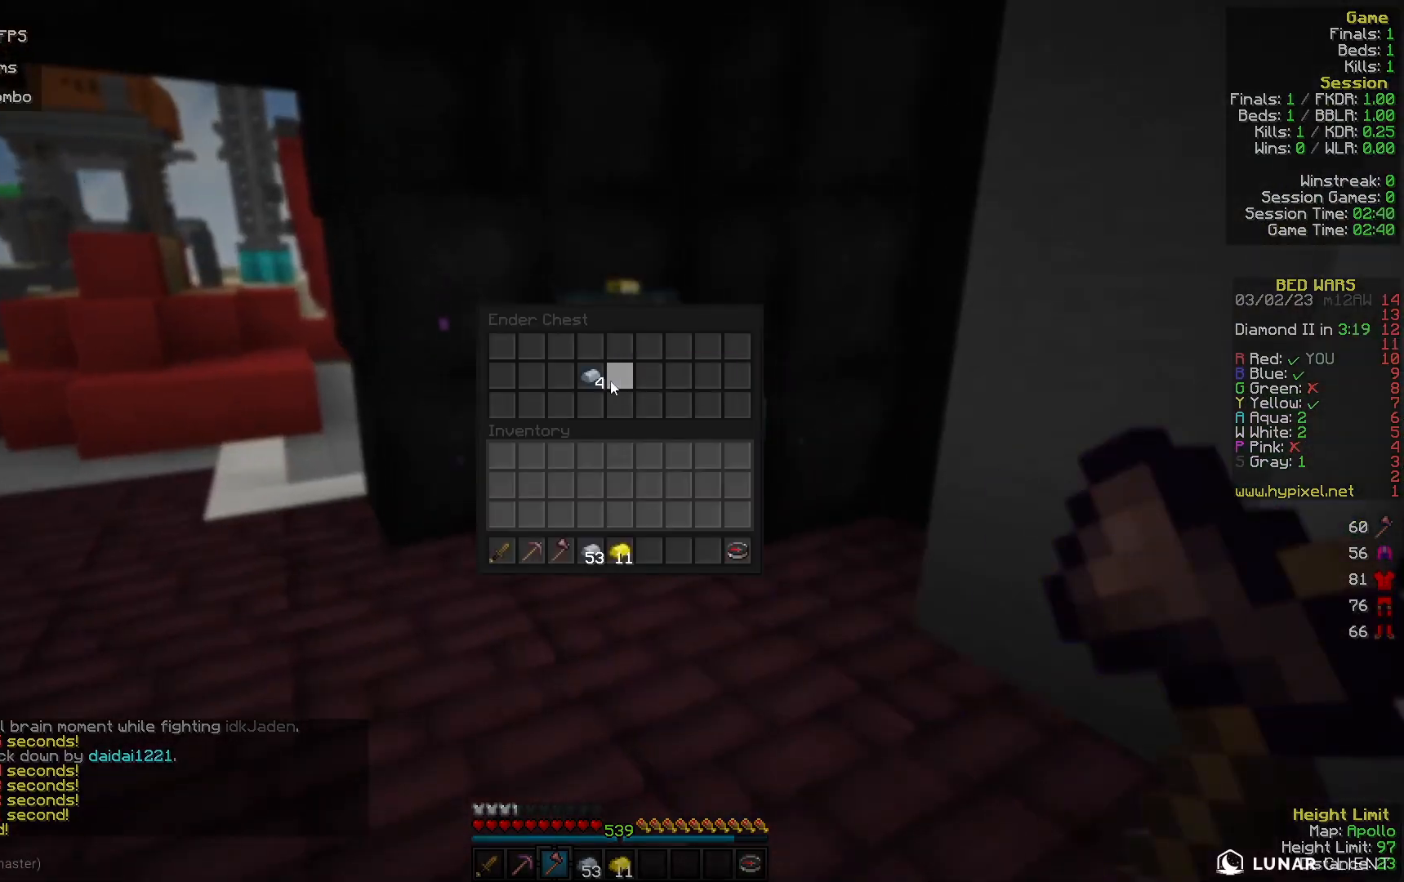
{"keys": ["w"], "mouse": [], "events": [[300, "w", "down"]]}
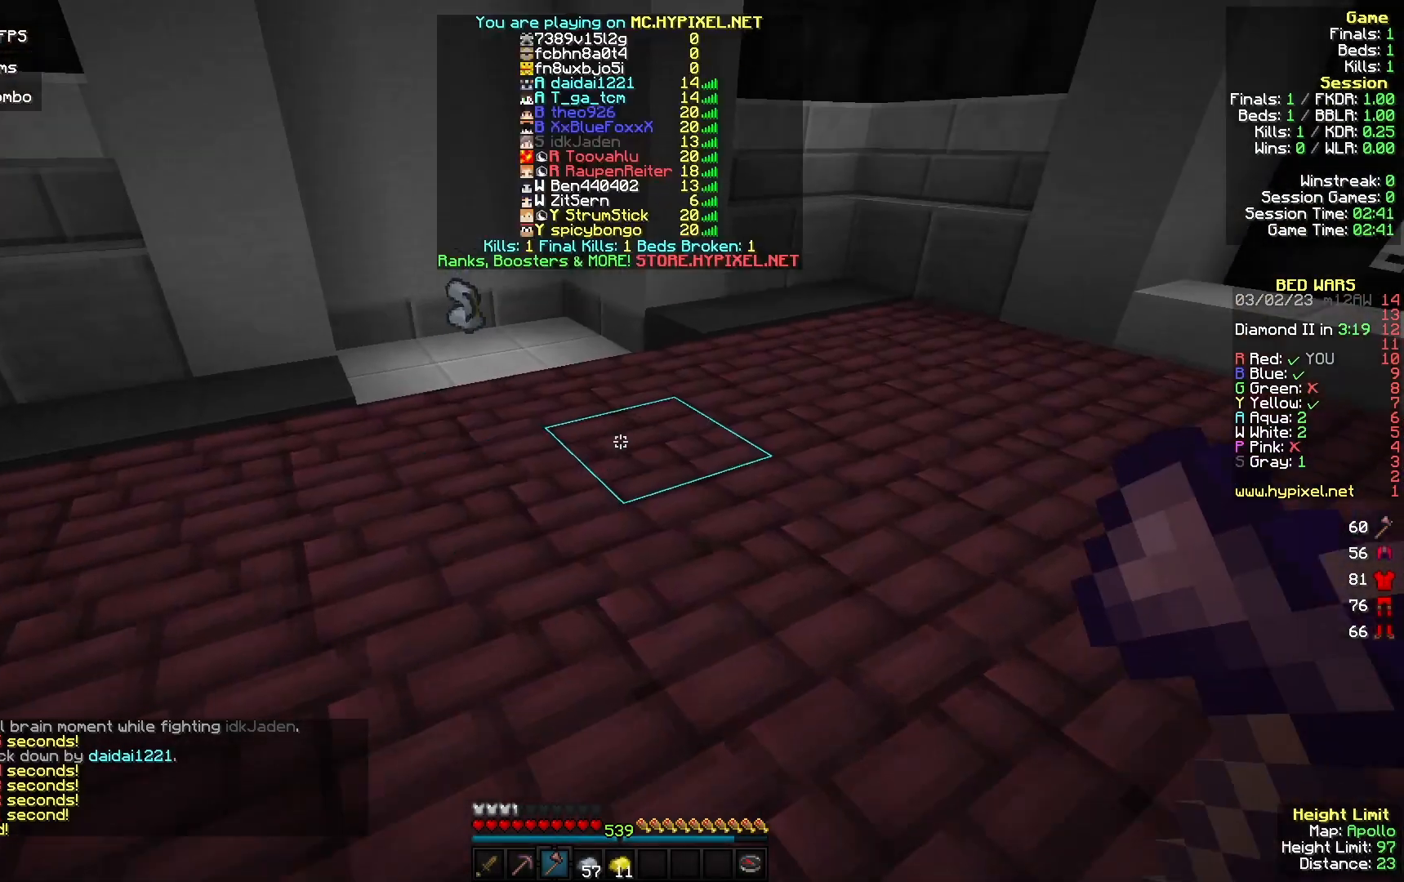
{"keys": ["w"], "mouse": [], "events": []}
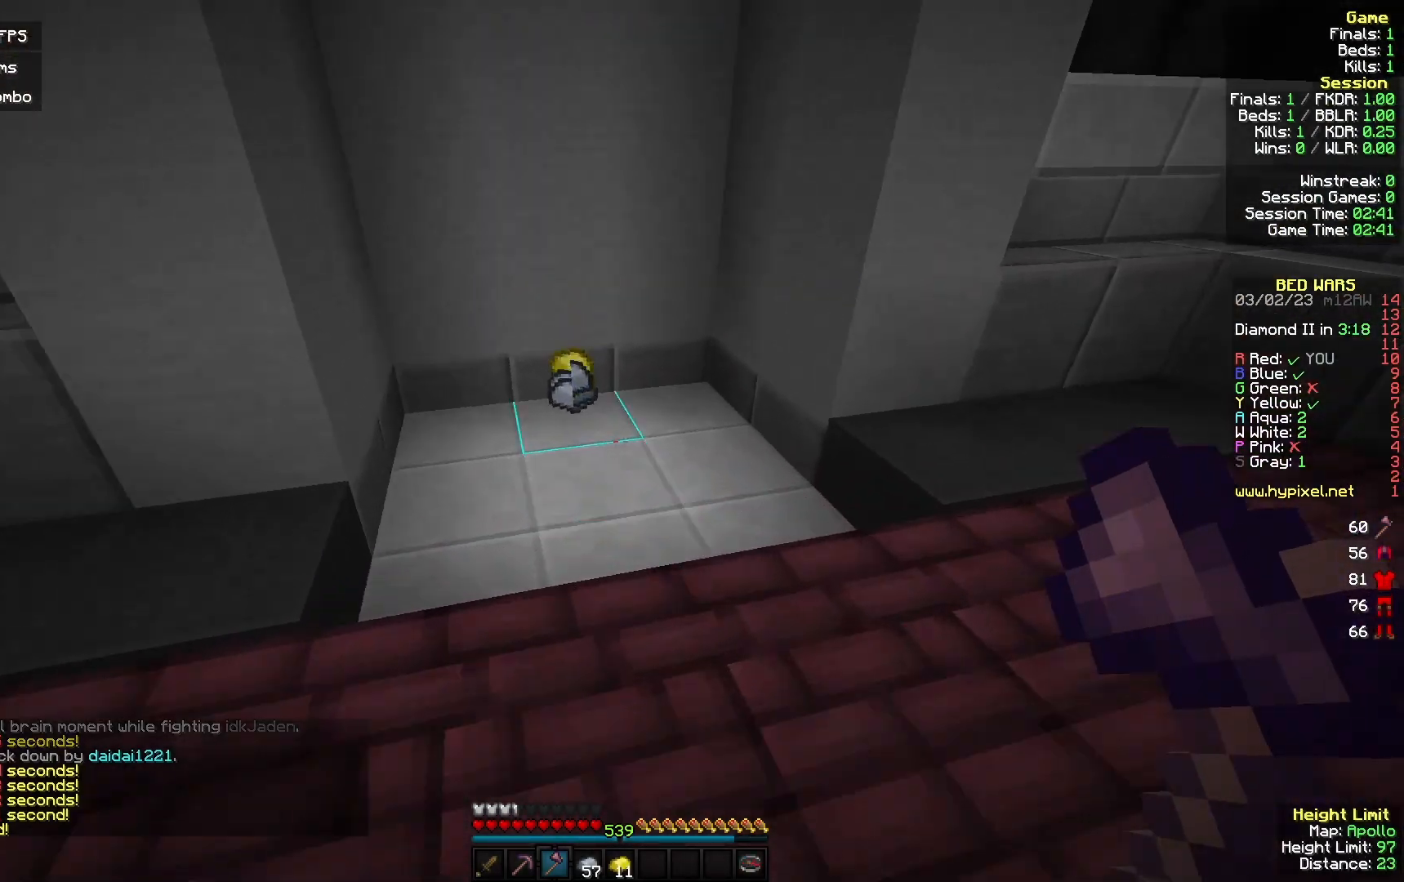
{"keys": ["w"], "mouse": [], "events": []}
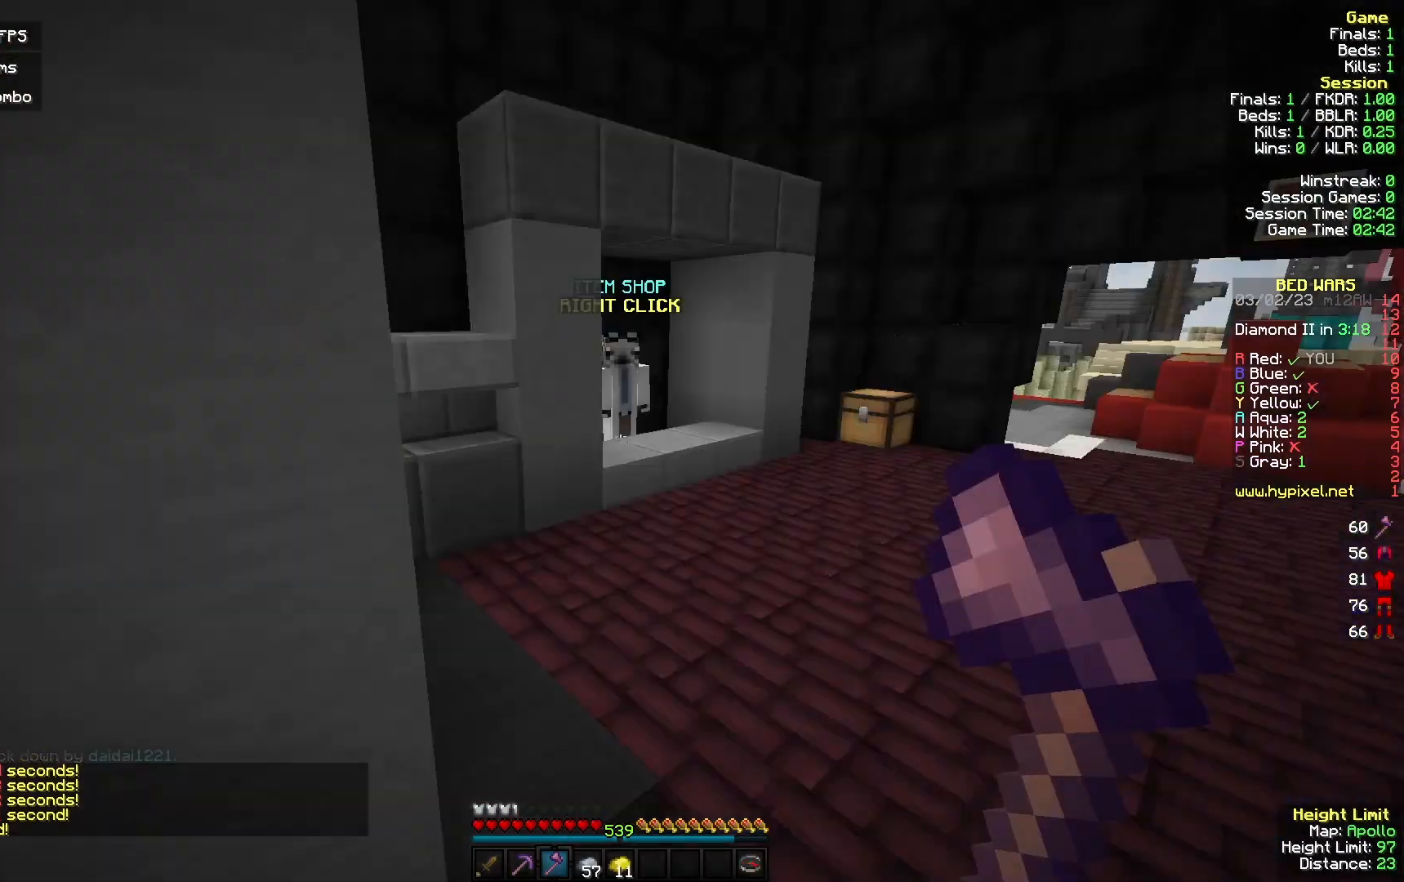
{"keys": ["w"], "mouse": ["left"], "events": [[133, "mouse_left", "down"], [267, "mouse_left", "up"], [367, "mouse_left", "down"]]}
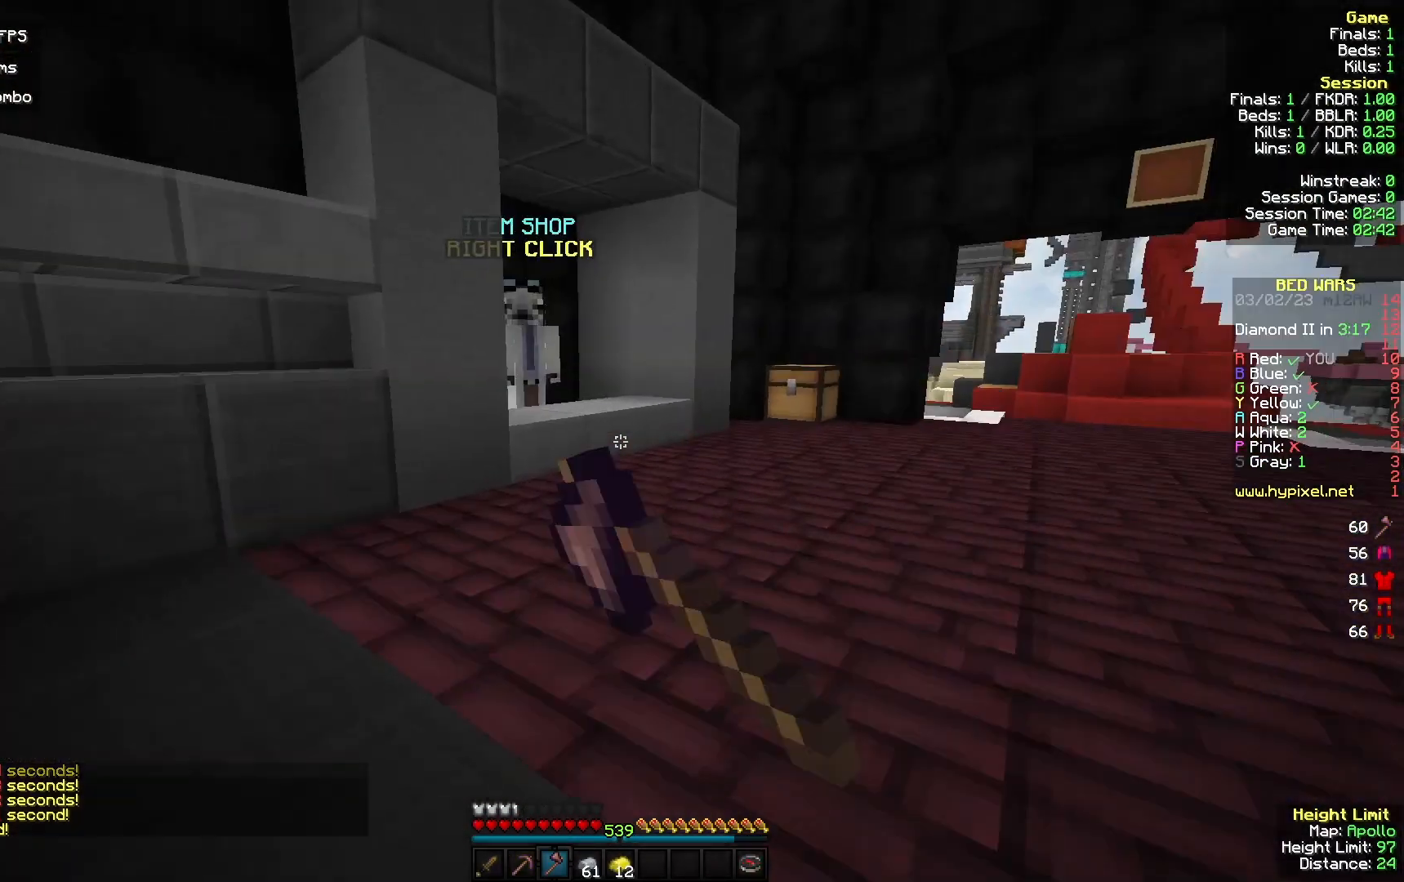
{"keys": ["w"], "mouse": [], "events": [[400, "mouse_left", "up"]]}
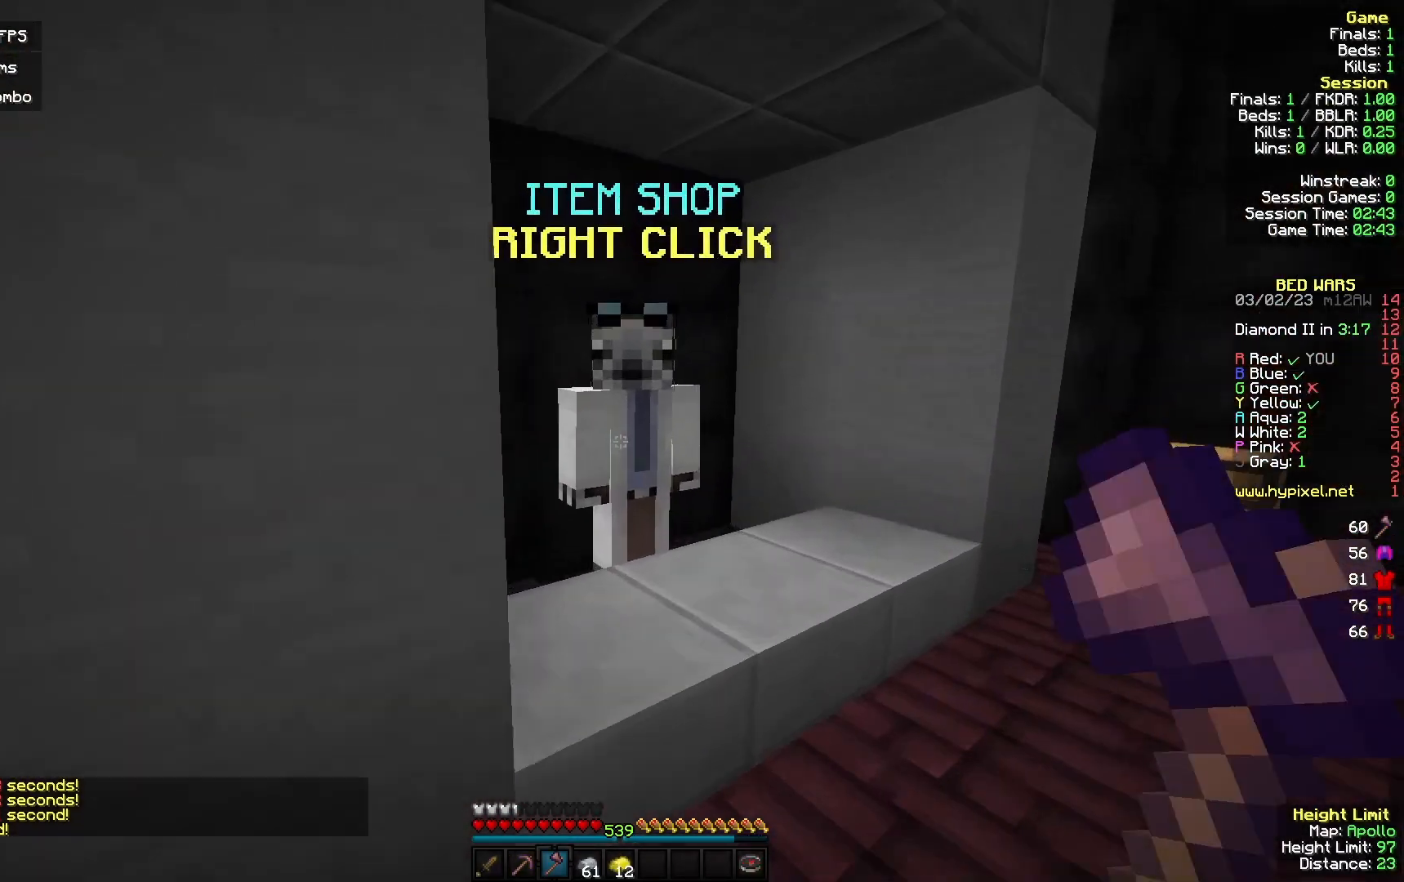
{"keys": [], "mouse": [], "events": [[67, "mouse_right", "down"], [100, "w", "up"], [167, "mouse_right", "up"]]}